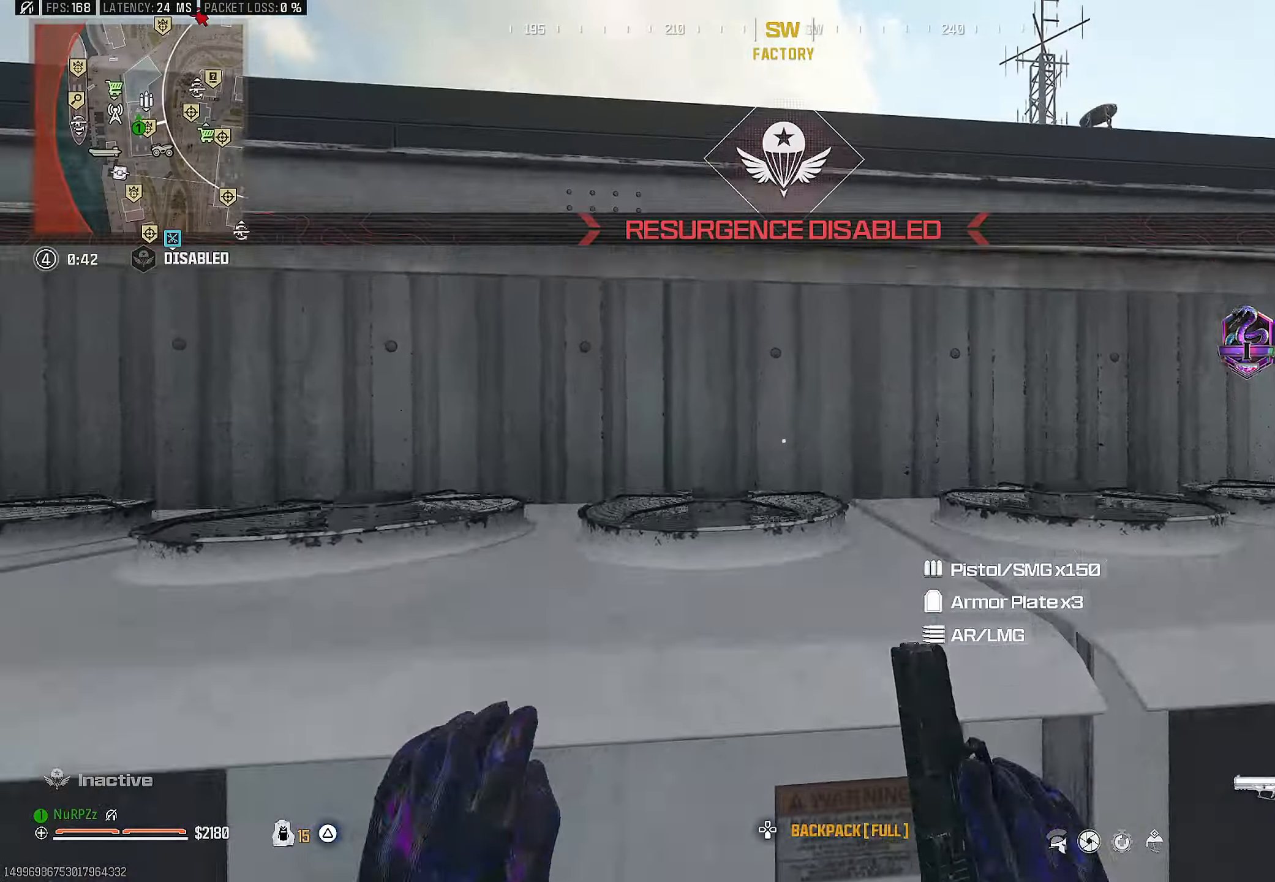
Gameplay with a controller (PlayStation layout); each line is a JSON object with the inputs held at the frame after it. "events" lists button and stick changes between this image and that frame as [ms after this image, input, new state], when the widget could be followed in between. Not read: HOME.
{"buttons": [], "left_stick": "left", "right_stick": "center", "events": [[33, "CROSS", "down"], [216, "CROSS", "up"], [300, "left_stick", "center"], [383, "left_stick", "left"]]}
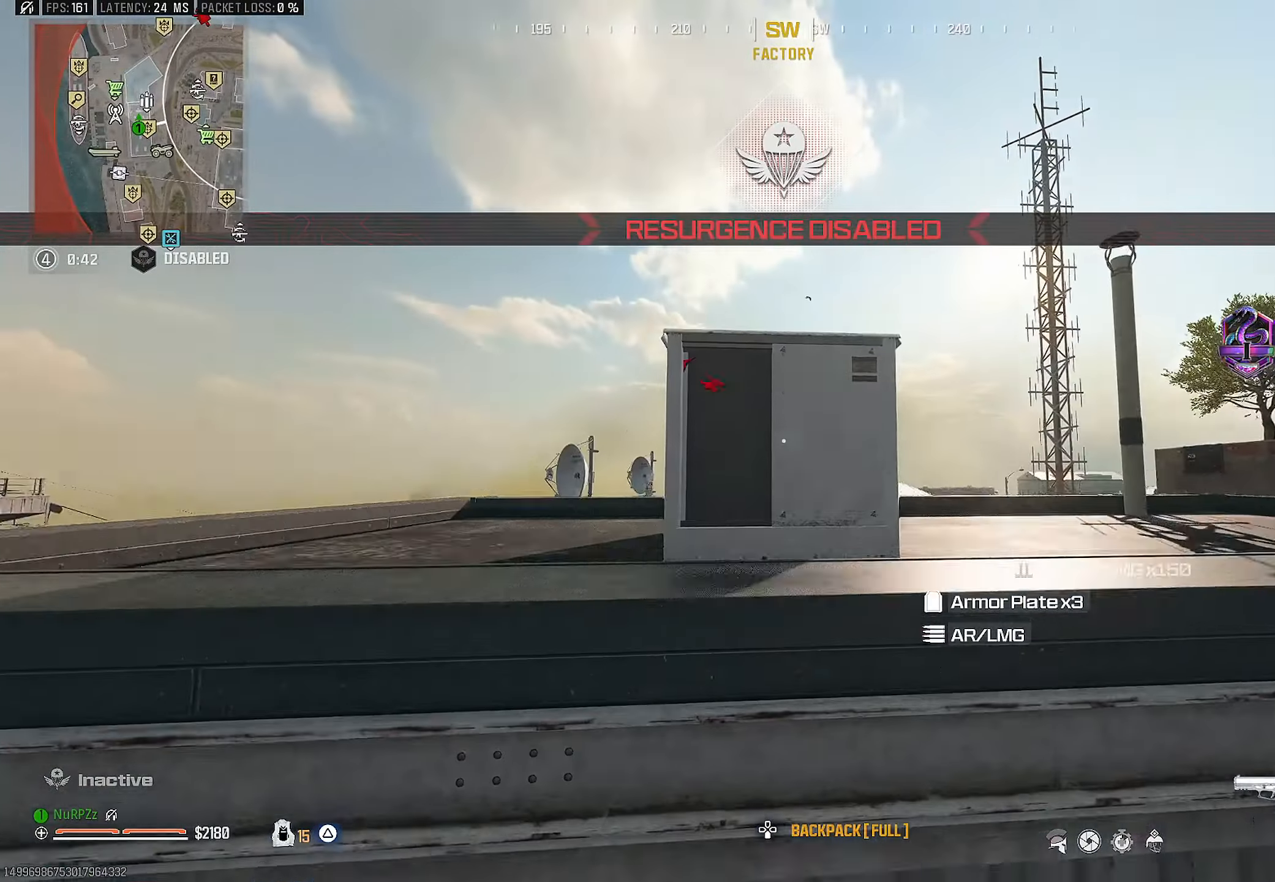
{"buttons": [], "left_stick": "up-right", "right_stick": "down-right", "events": [[50, "right_stick", "down"], [116, "left_stick", "up-left"], [133, "CROSS", "down"], [233, "right_stick", "center"], [266, "CROSS", "up"], [350, "CROSS", "down"], [383, "left_stick", "up-right"], [400, "CROSS", "up"], [416, "right_stick", "down-right"]]}
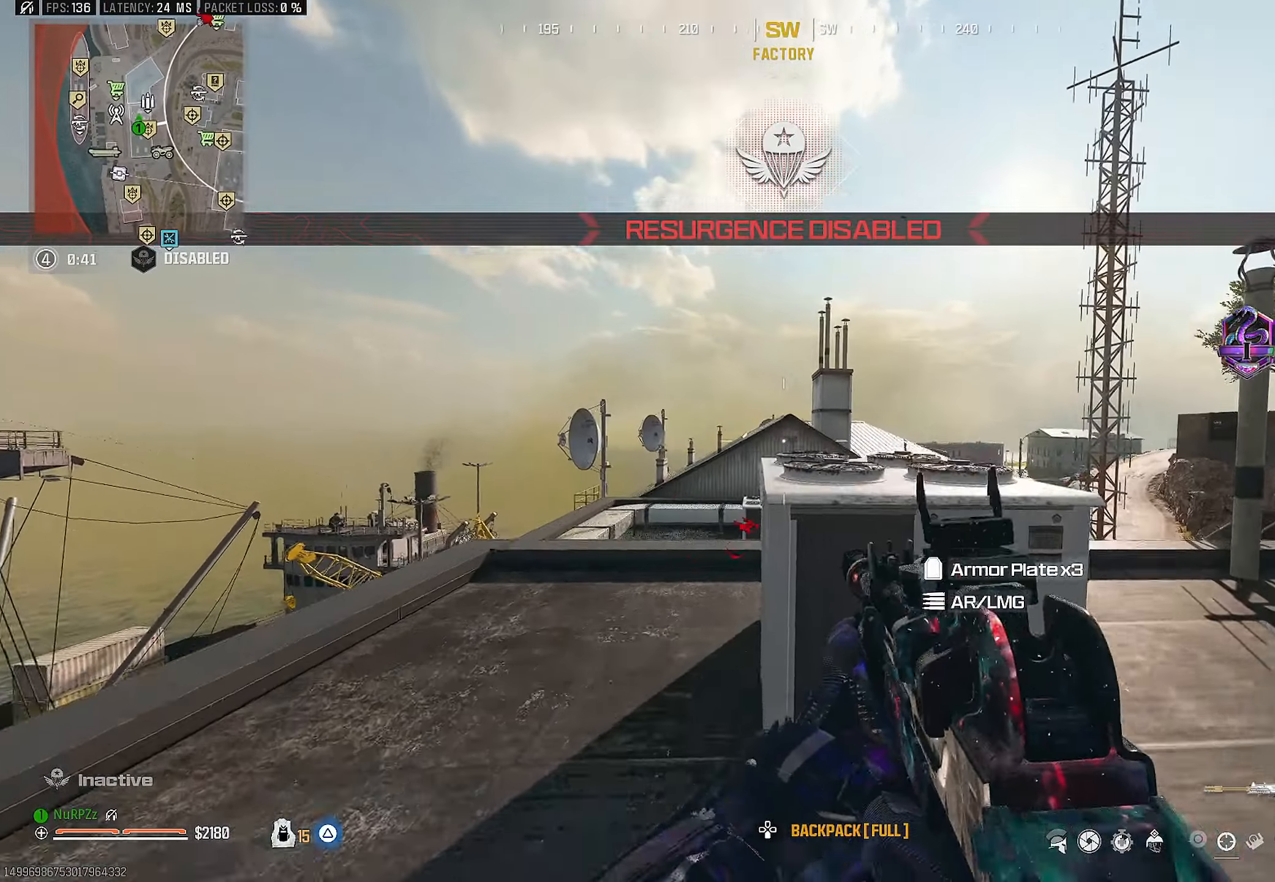
{"buttons": ["TRIANGLE"], "left_stick": "up-right", "right_stick": "down", "events": [[83, "right_stick", "center"], [250, "left_stick", "right"], [283, "TRIANGLE", "down"], [366, "TRIANGLE", "up"], [433, "TRIANGLE", "down"], [483, "left_stick", "up-right"], [483, "right_stick", "down"]]}
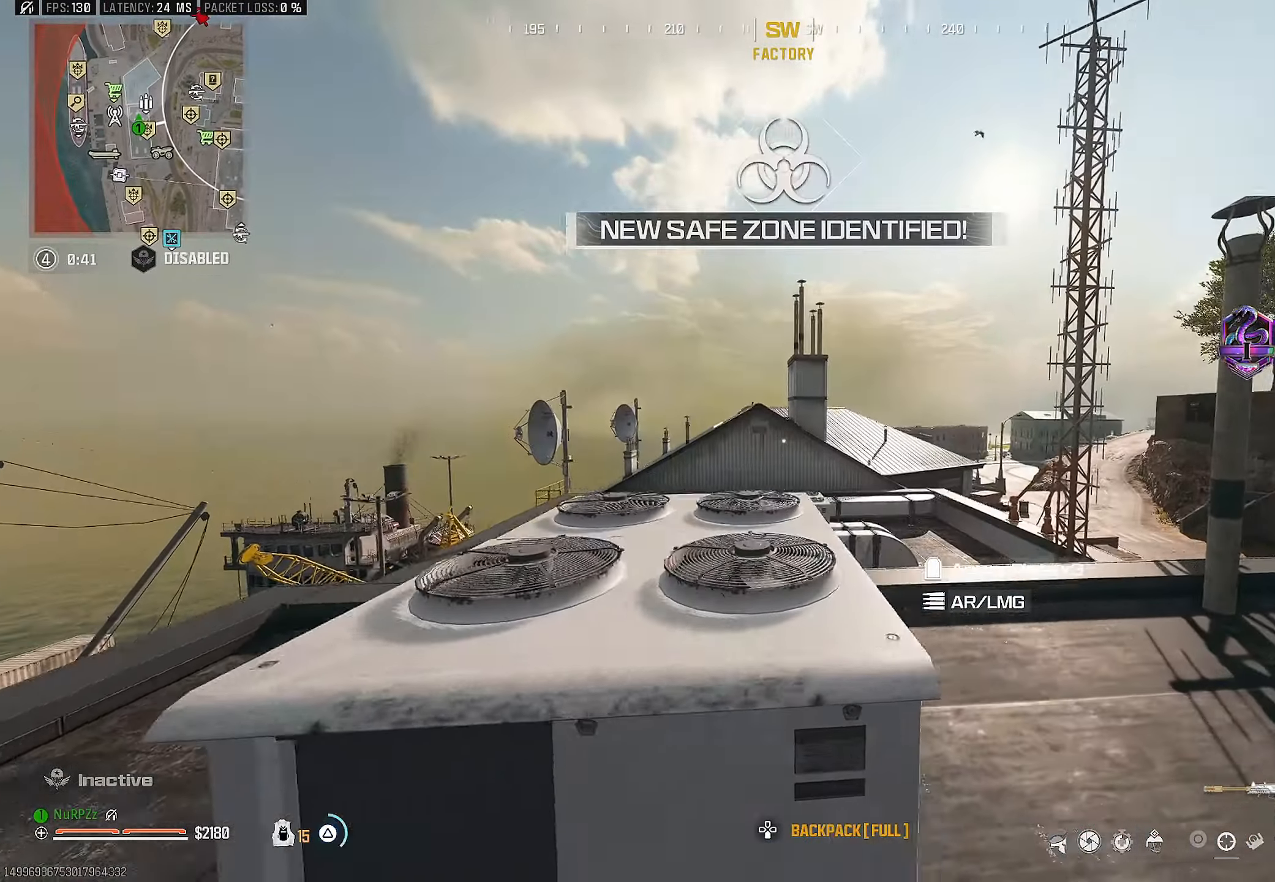
{"buttons": ["TRIANGLE"], "left_stick": "down-left", "right_stick": "up-left", "events": [[16, "TRIANGLE", "up"], [200, "left_stick", "down-right"], [216, "right_stick", "center"], [283, "left_stick", "down-left"], [466, "right_stick", "up-left"], [500, "TRIANGLE", "down"]]}
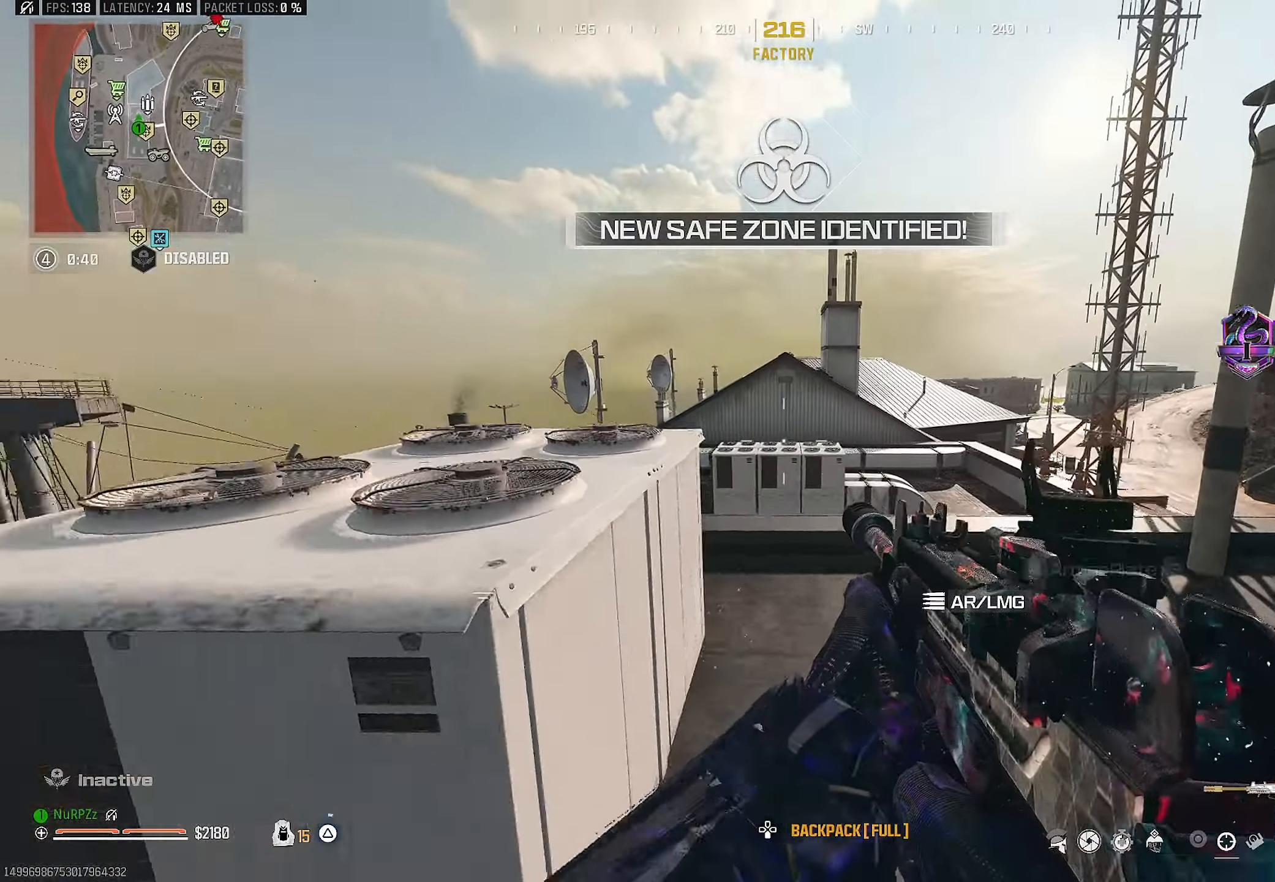
{"buttons": [], "left_stick": "left", "right_stick": "center", "events": [[33, "left_stick", "left"], [66, "right_stick", "center"], [100, "TRIANGLE", "up"]]}
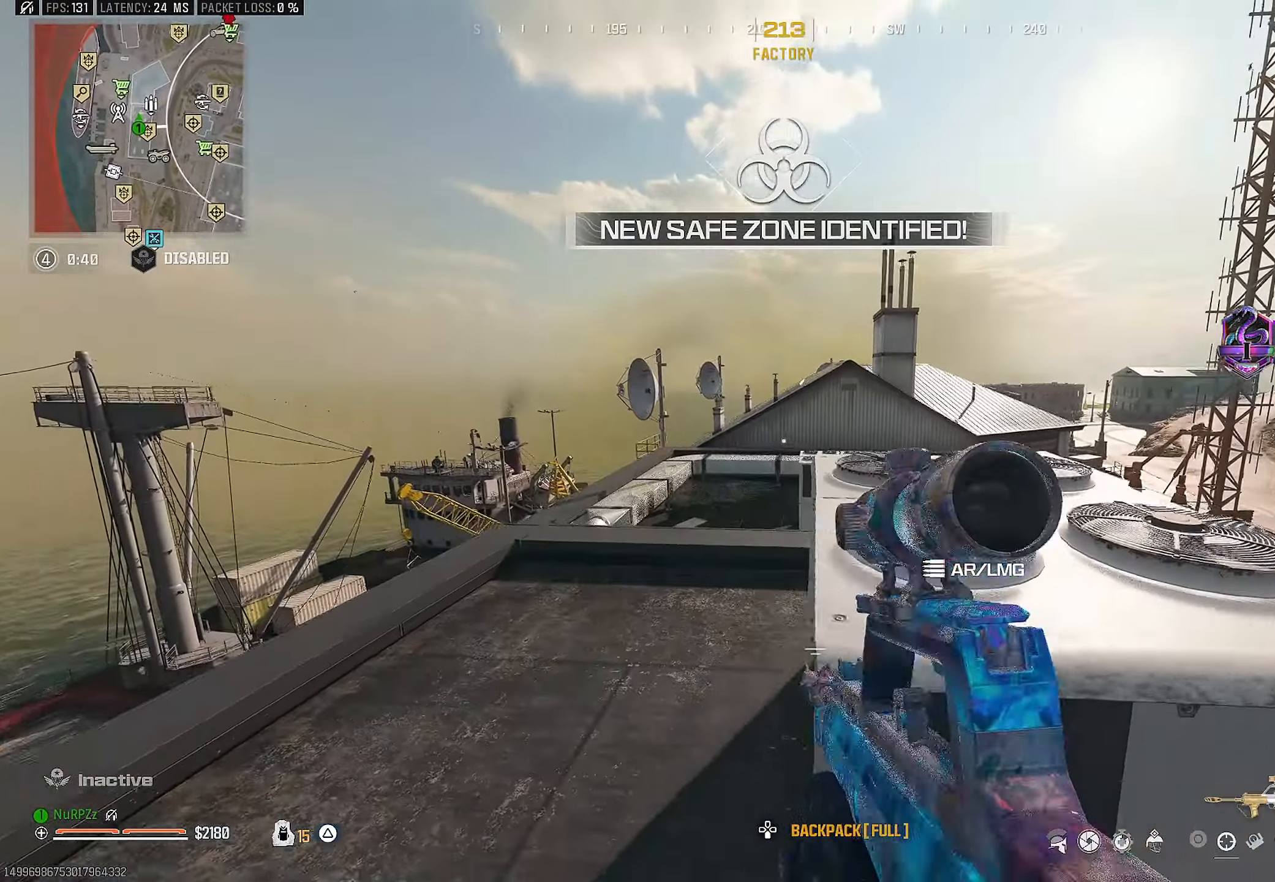
{"buttons": [], "left_stick": "center", "right_stick": "up-right", "events": [[133, "left_stick", "down"], [216, "TRIANGLE", "down"], [233, "left_stick", "right"], [300, "TRIANGLE", "up"], [350, "left_stick", "up"], [366, "TRIANGLE", "down"], [400, "left_stick", "left"], [450, "TRIANGLE", "up"], [450, "right_stick", "up-right"], [500, "left_stick", "center"]]}
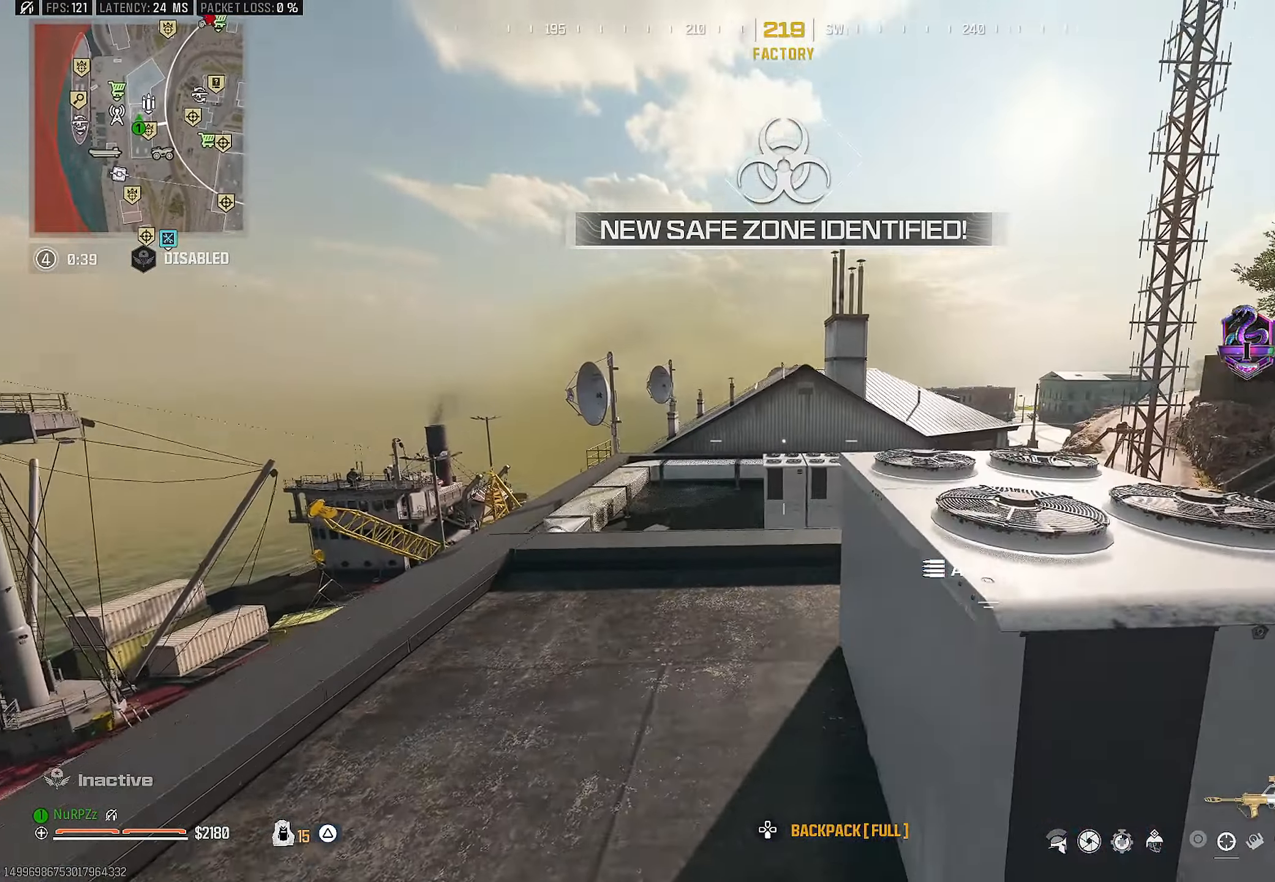
{"buttons": [], "left_stick": "right", "right_stick": "center", "events": [[16, "left_stick", "right"], [100, "right_stick", "center"]]}
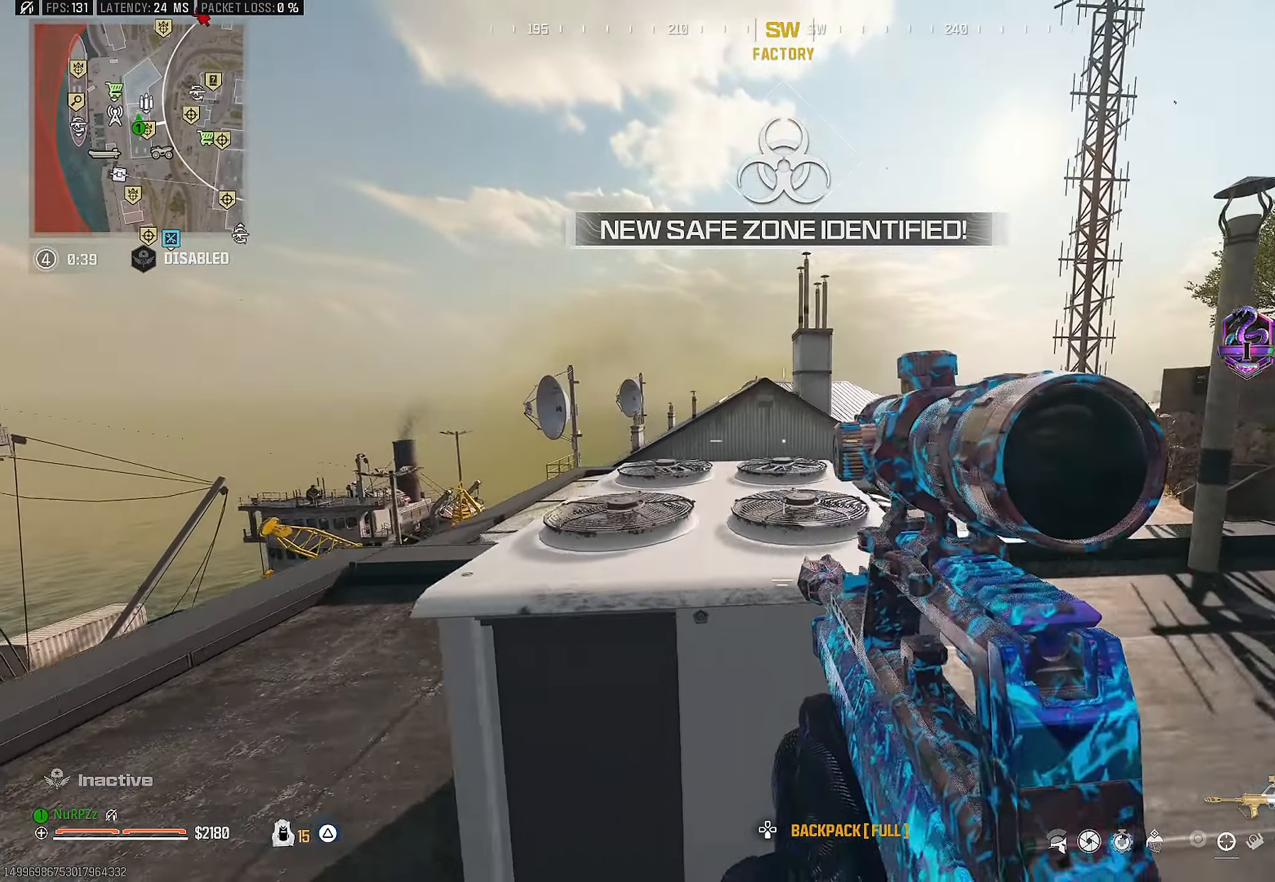
{"buttons": [], "left_stick": "left", "right_stick": "center", "events": [[316, "left_stick", "left"]]}
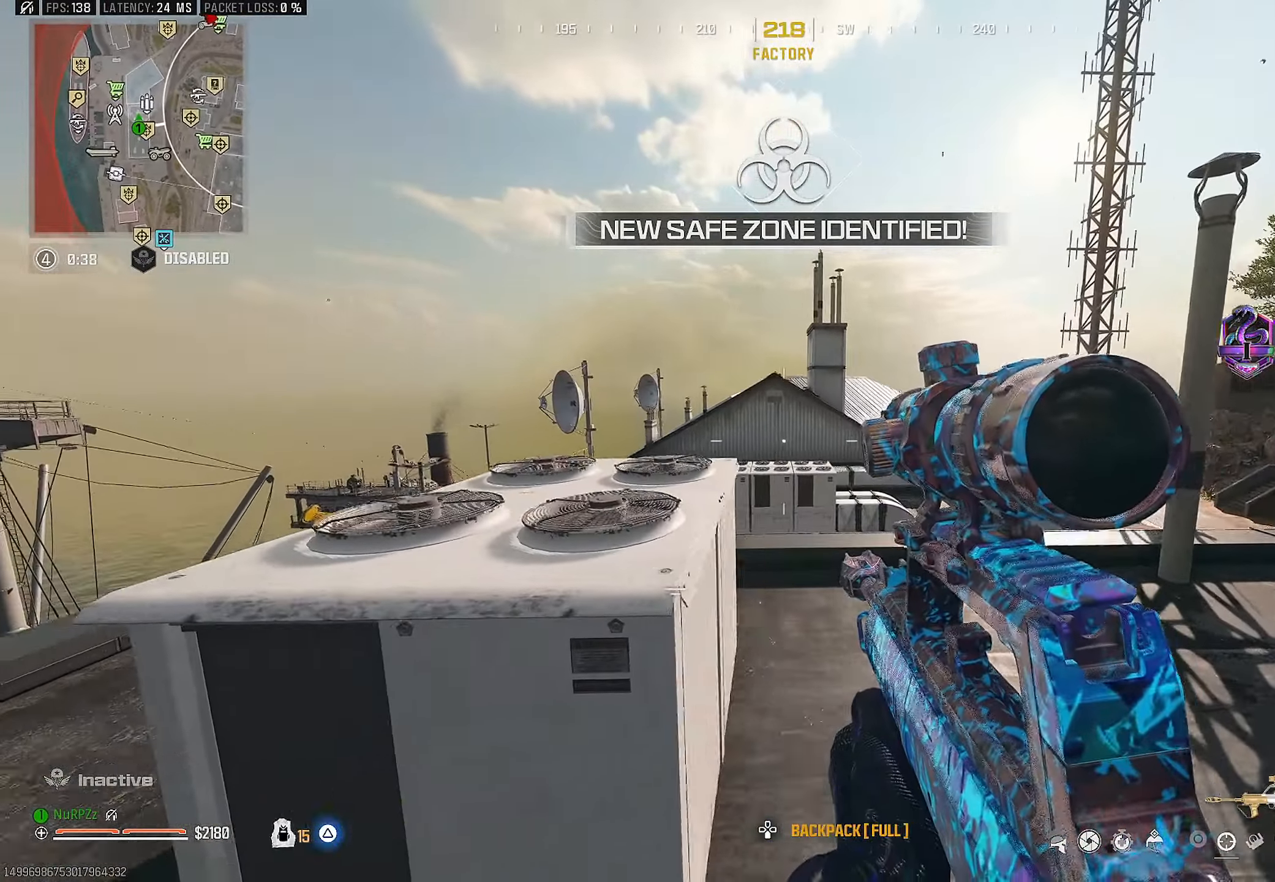
{"buttons": ["CROSS"], "left_stick": "up-left", "right_stick": "center", "events": [[233, "left_stick", "right"], [233, "right_stick", "up"], [333, "right_stick", "center"], [383, "left_stick", "up-left"], [450, "CROSS", "down"]]}
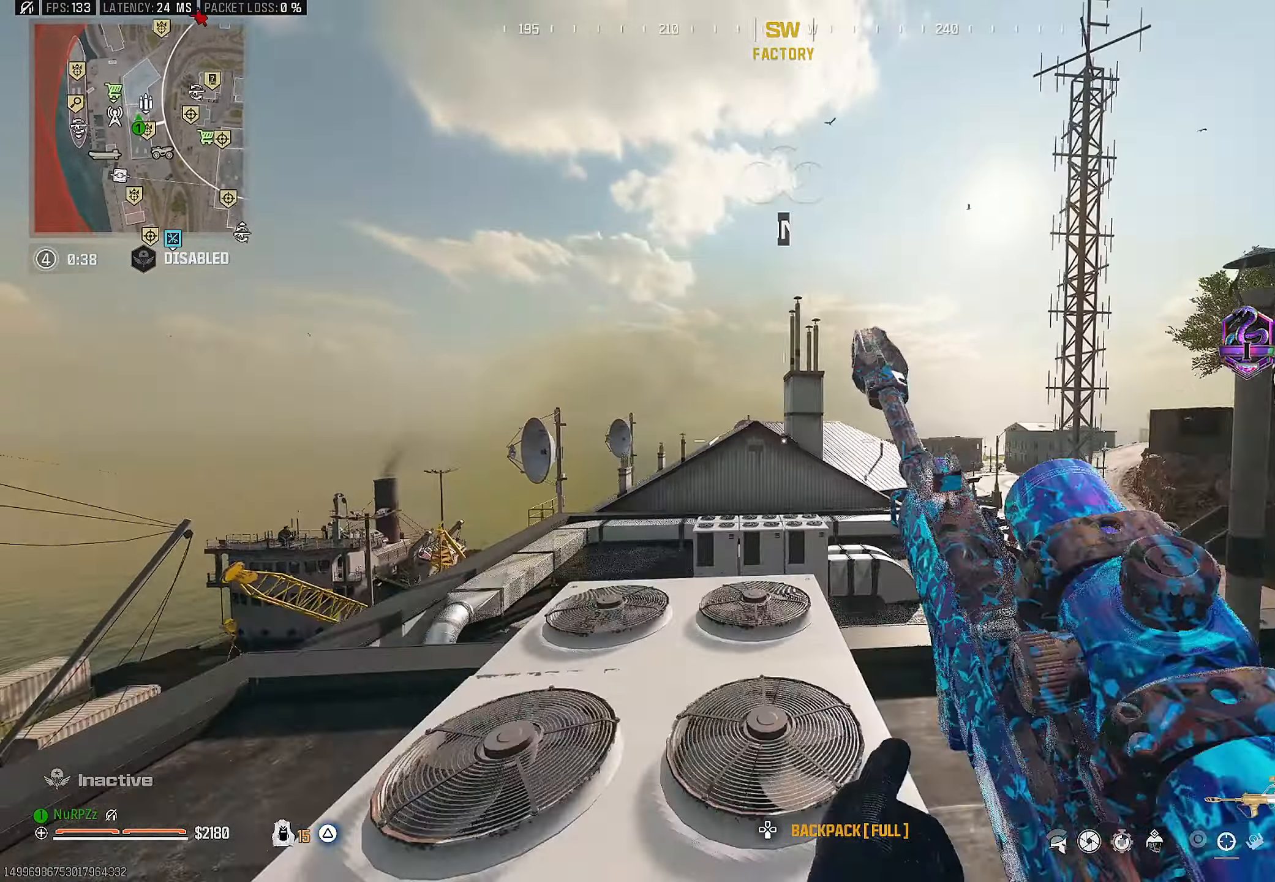
{"buttons": [], "left_stick": "down-left", "right_stick": "down", "events": [[66, "CROSS", "up"], [133, "CROSS", "down"], [266, "left_stick", "left"], [283, "CROSS", "up"], [400, "left_stick", "down-left"], [417, "right_stick", "down"]]}
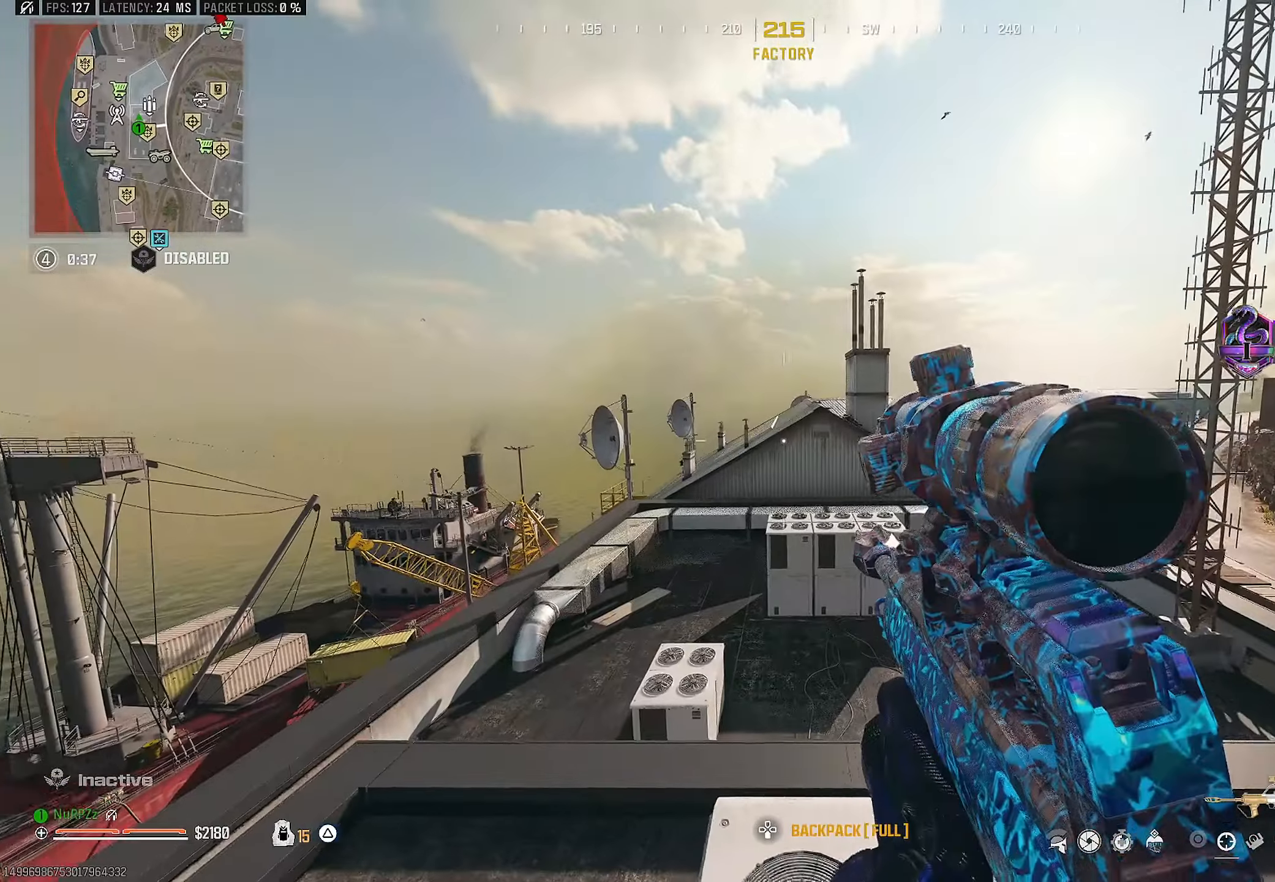
{"buttons": [], "left_stick": "down-right", "right_stick": "center", "events": [[67, "right_stick", "center"], [483, "left_stick", "down-right"]]}
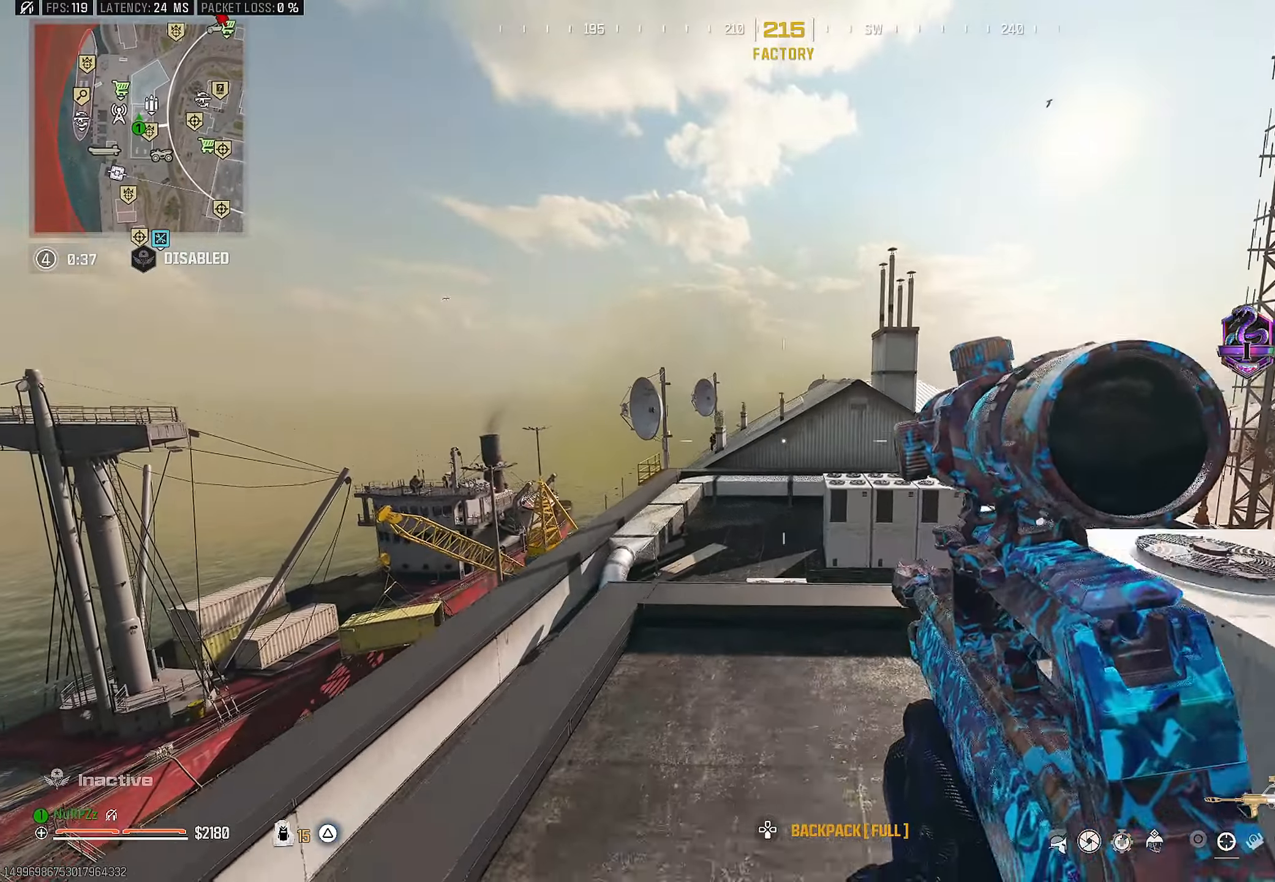
{"buttons": [], "left_stick": "down", "right_stick": "center", "events": [[50, "TRIANGLE", "down"], [133, "TRIANGLE", "up"], [217, "left_stick", "up-right"], [283, "left_stick", "up"], [400, "right_stick", "left"], [417, "left_stick", "right"], [467, "right_stick", "center"], [500, "left_stick", "down"]]}
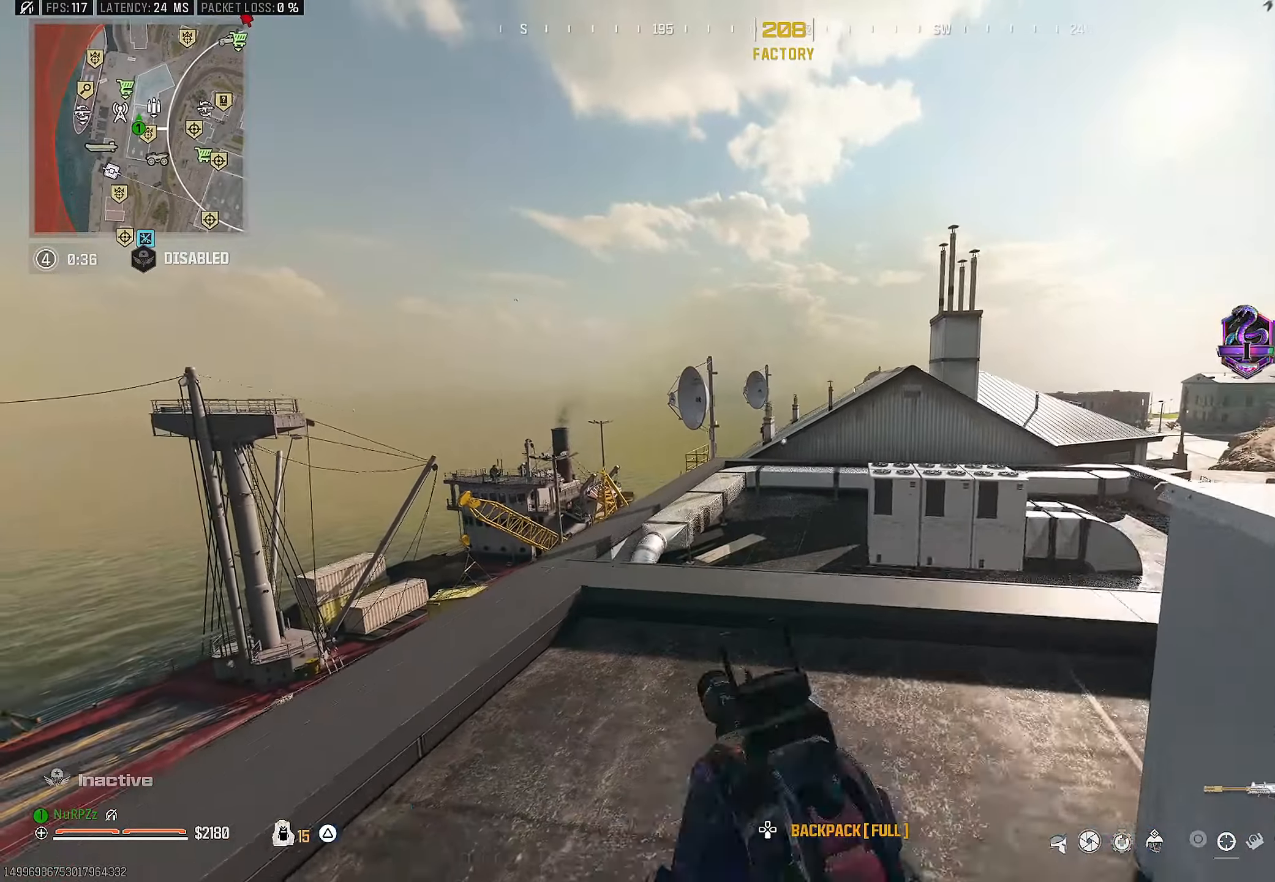
{"buttons": ["L2"], "left_stick": "right", "right_stick": "center", "events": [[50, "TRIANGLE", "down"], [150, "TRIANGLE", "up"], [233, "left_stick", "down-right"], [350, "left_stick", "right"], [467, "L2", "down"]]}
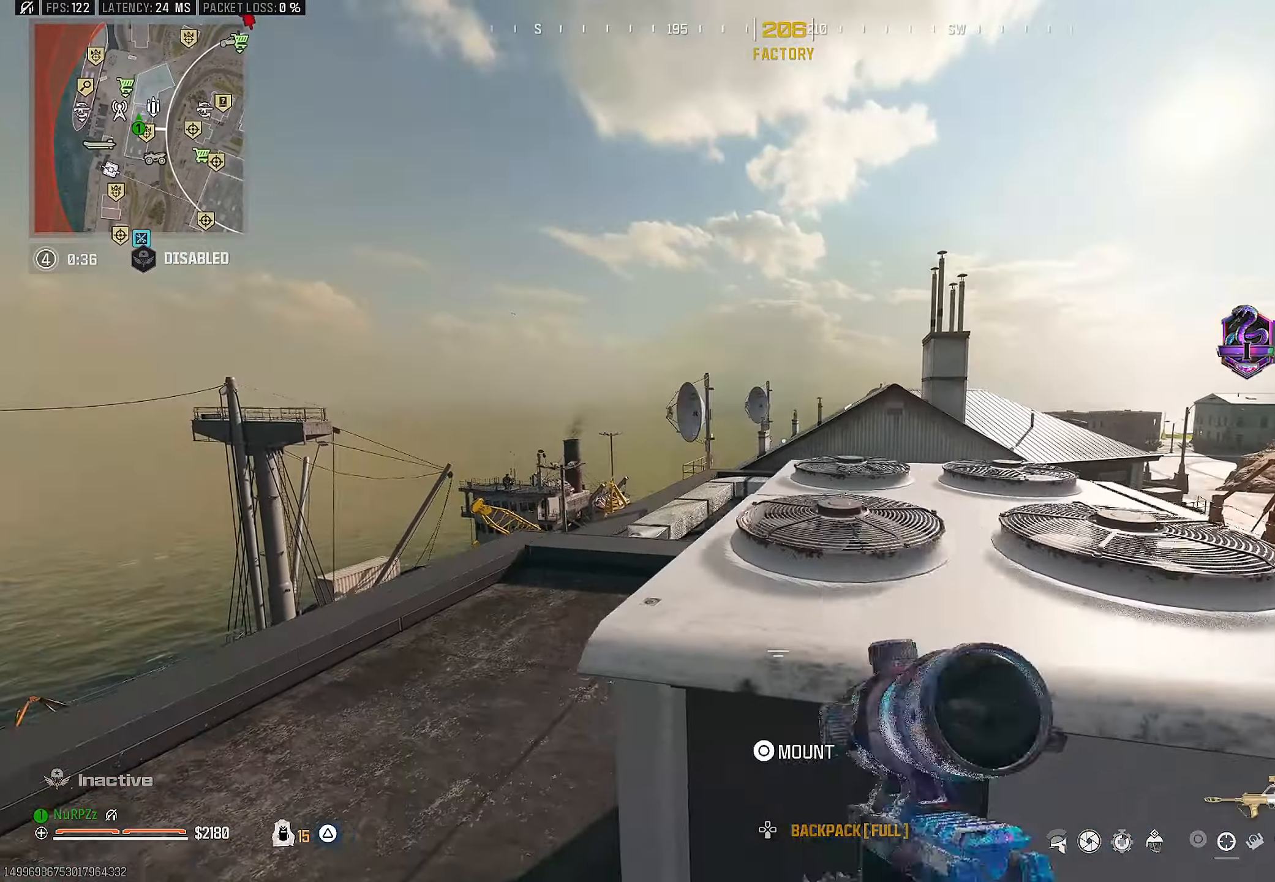
{"buttons": ["L2"], "left_stick": "right", "right_stick": "center", "events": [[167, "left_stick", "up"], [250, "left_stick", "left"], [500, "left_stick", "right"]]}
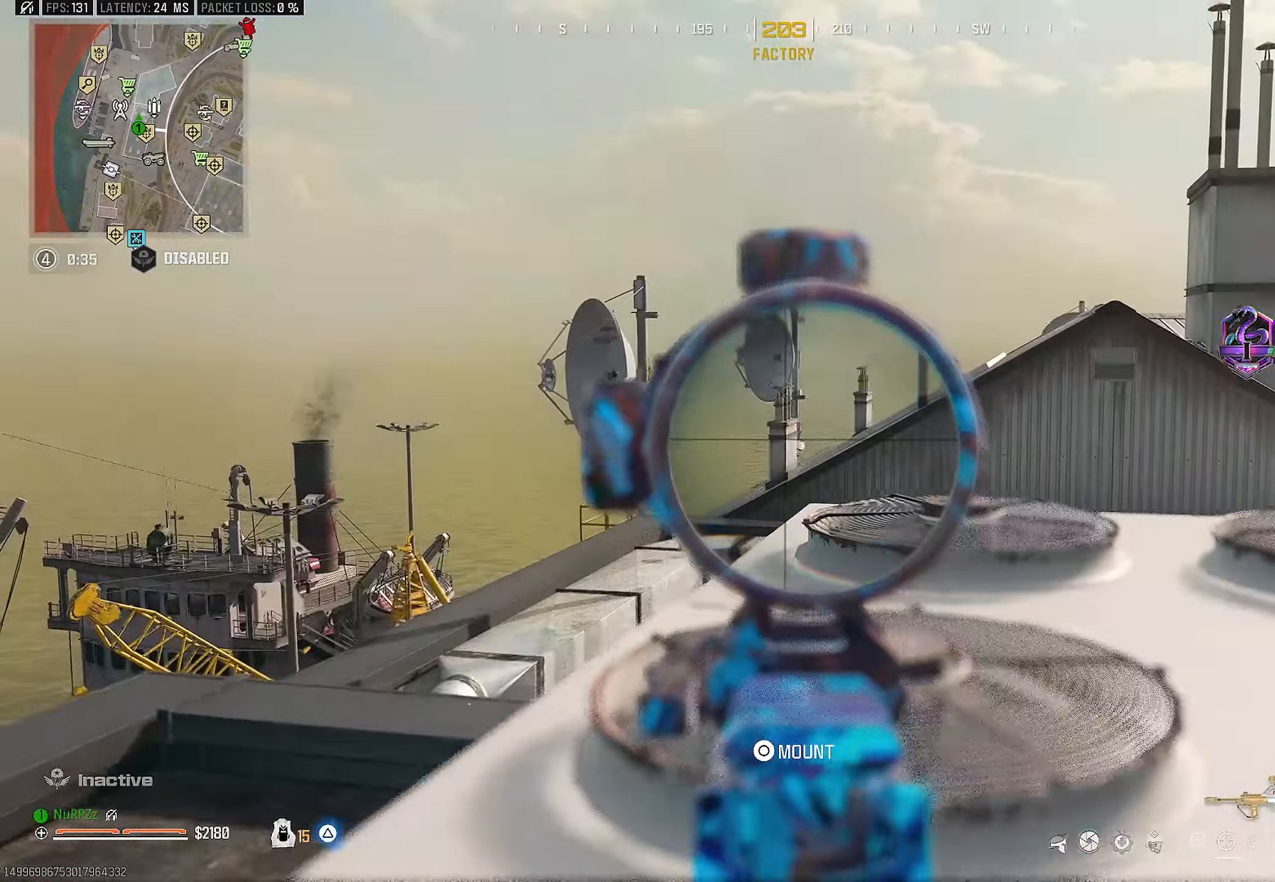
{"buttons": ["L2", "R2"], "left_stick": "right", "right_stick": "center", "events": [[133, "left_stick", "left"], [300, "right_stick", "right"], [333, "left_stick", "center"], [383, "left_stick", "right"], [450, "R2", "down"], [450, "right_stick", "center"]]}
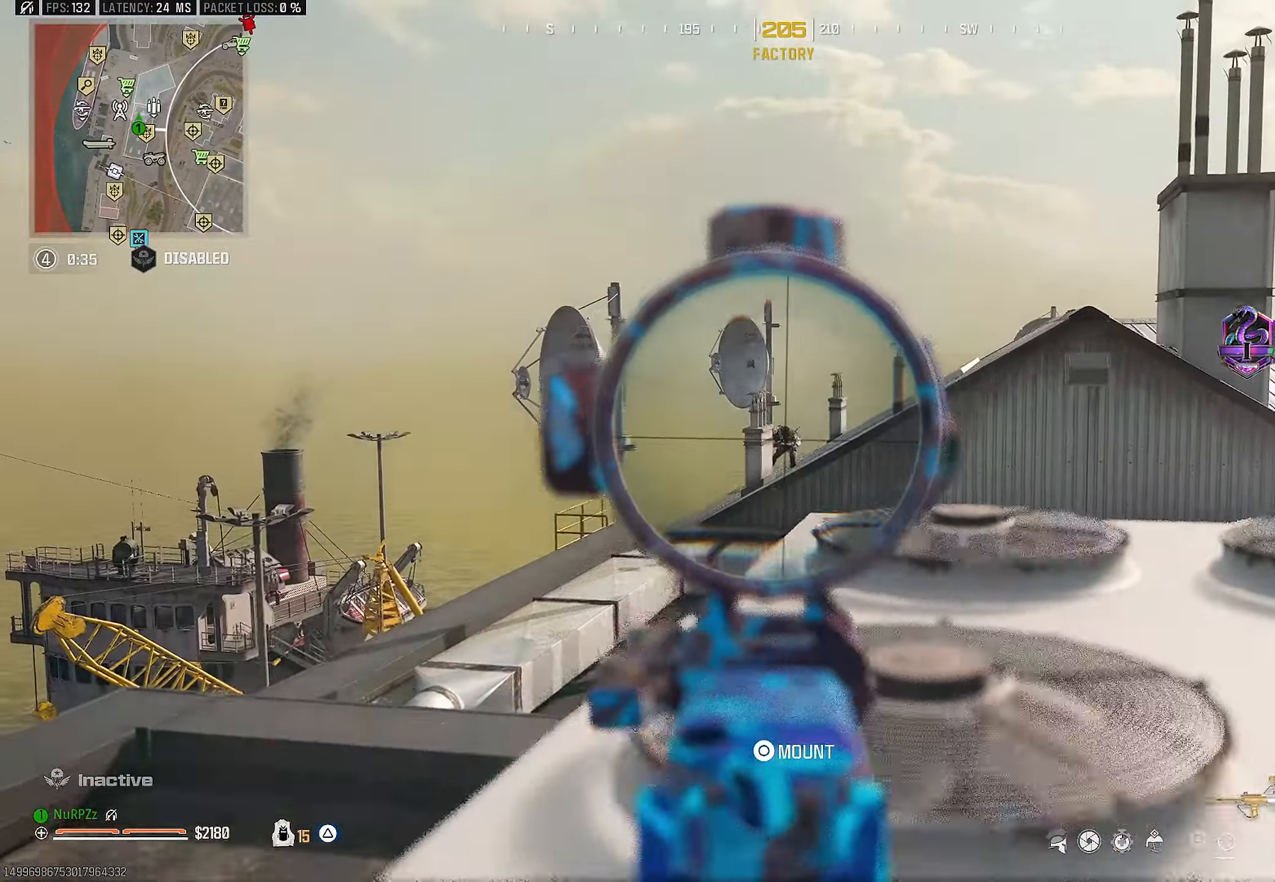
{"buttons": ["L2", "R2"], "left_stick": "center", "right_stick": "down-right", "events": [[183, "right_stick", "down"], [217, "left_stick", "center"], [333, "right_stick", "center"], [500, "right_stick", "down-right"]]}
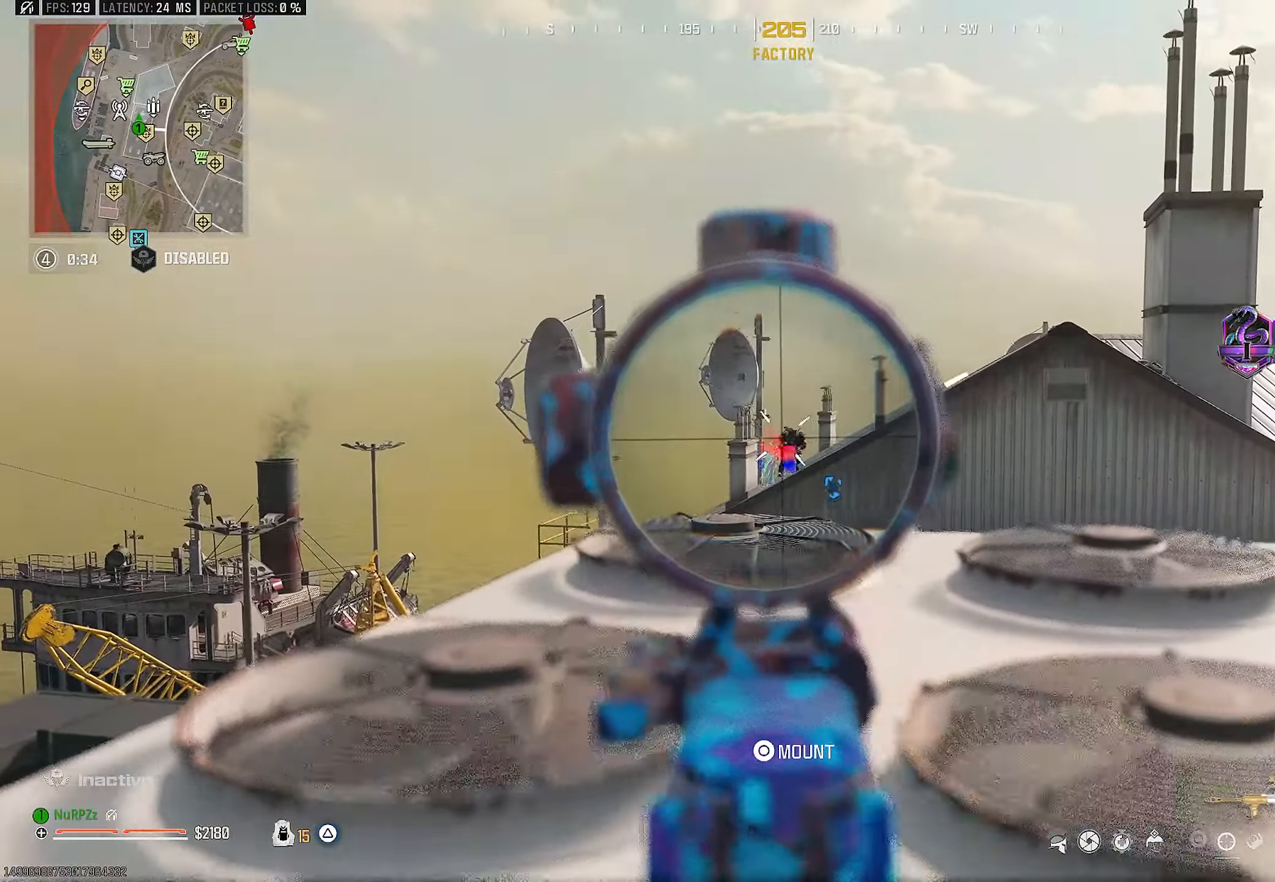
{"buttons": ["L2", "R2"], "left_stick": "left", "right_stick": "down", "events": [[283, "right_stick", "center"], [333, "right_stick", "down"], [383, "left_stick", "left"]]}
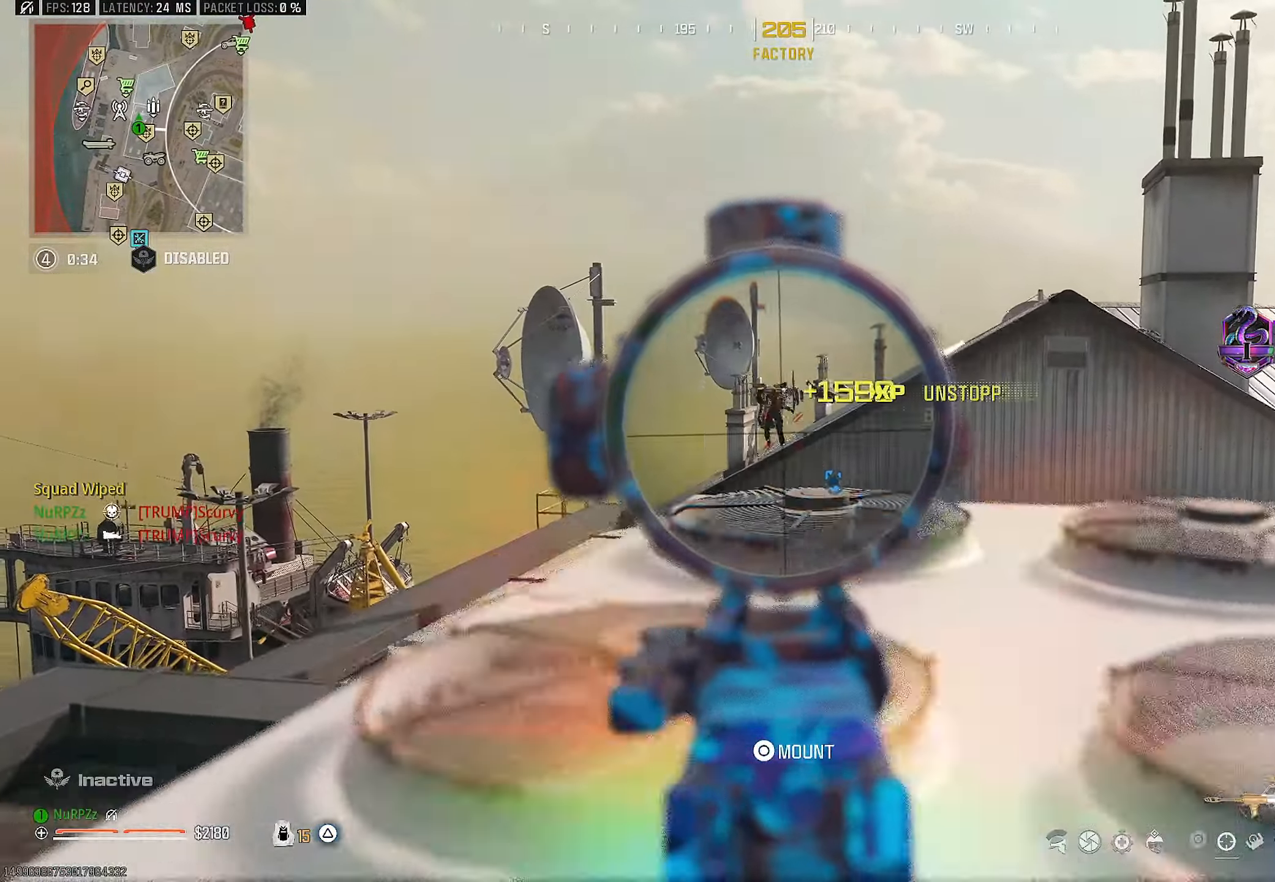
{"buttons": [], "left_stick": "right", "right_stick": "right", "events": [[67, "R2", "up"], [83, "L2", "up"], [117, "right_stick", "center"], [200, "TRIANGLE", "down"], [267, "TRIANGLE", "up"], [283, "right_stick", "right"], [333, "TRIANGLE", "down"], [433, "TRIANGLE", "up"], [467, "left_stick", "right"]]}
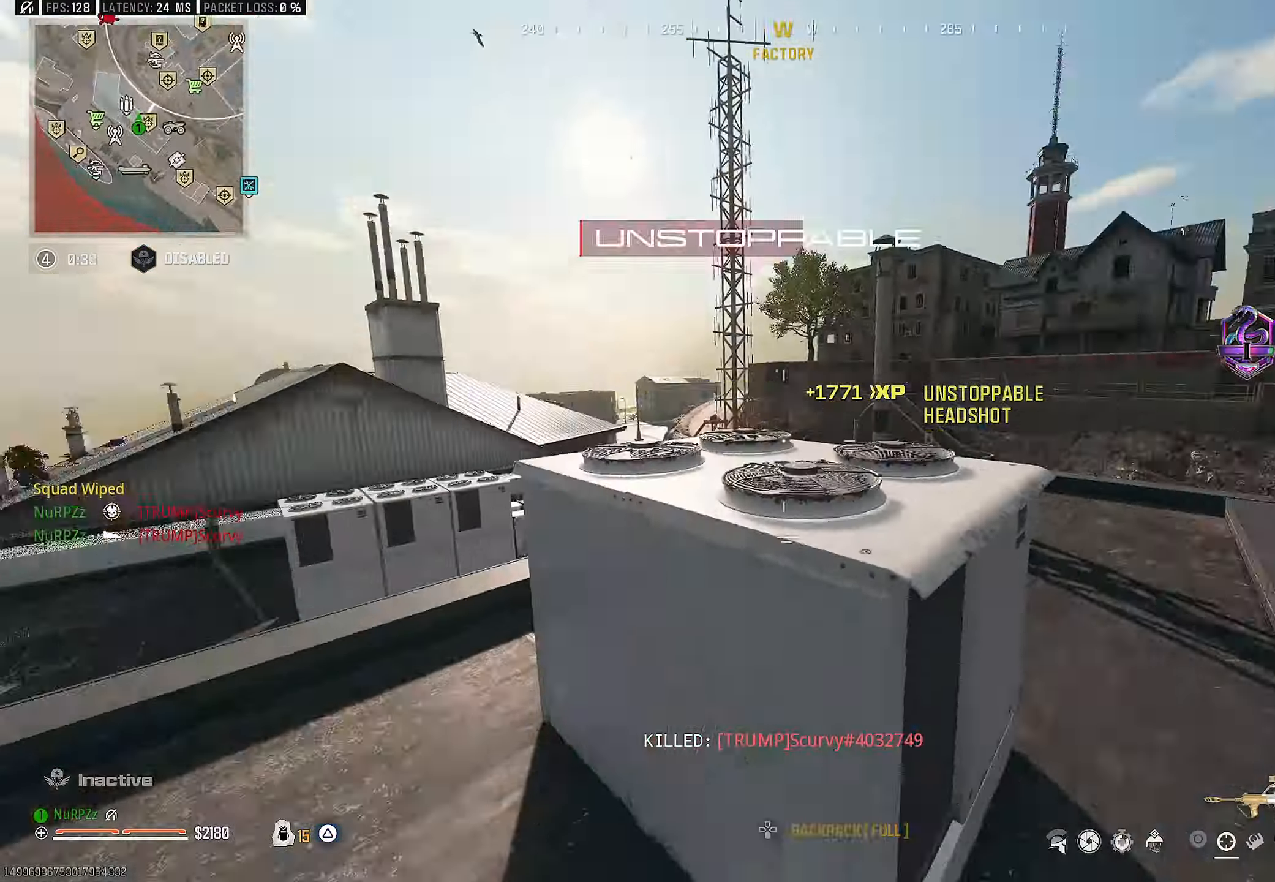
{"buttons": [], "left_stick": "right", "right_stick": "down-right", "events": [[33, "left_stick", "up-right"], [50, "L3", "down"], [133, "left_stick", "up"], [150, "right_stick", "center"], [167, "L3", "up"], [250, "SQUARE", "down"], [267, "left_stick", "center"], [300, "SQUARE", "up"], [350, "left_stick", "down-right"], [450, "left_stick", "right"], [450, "right_stick", "down-right"]]}
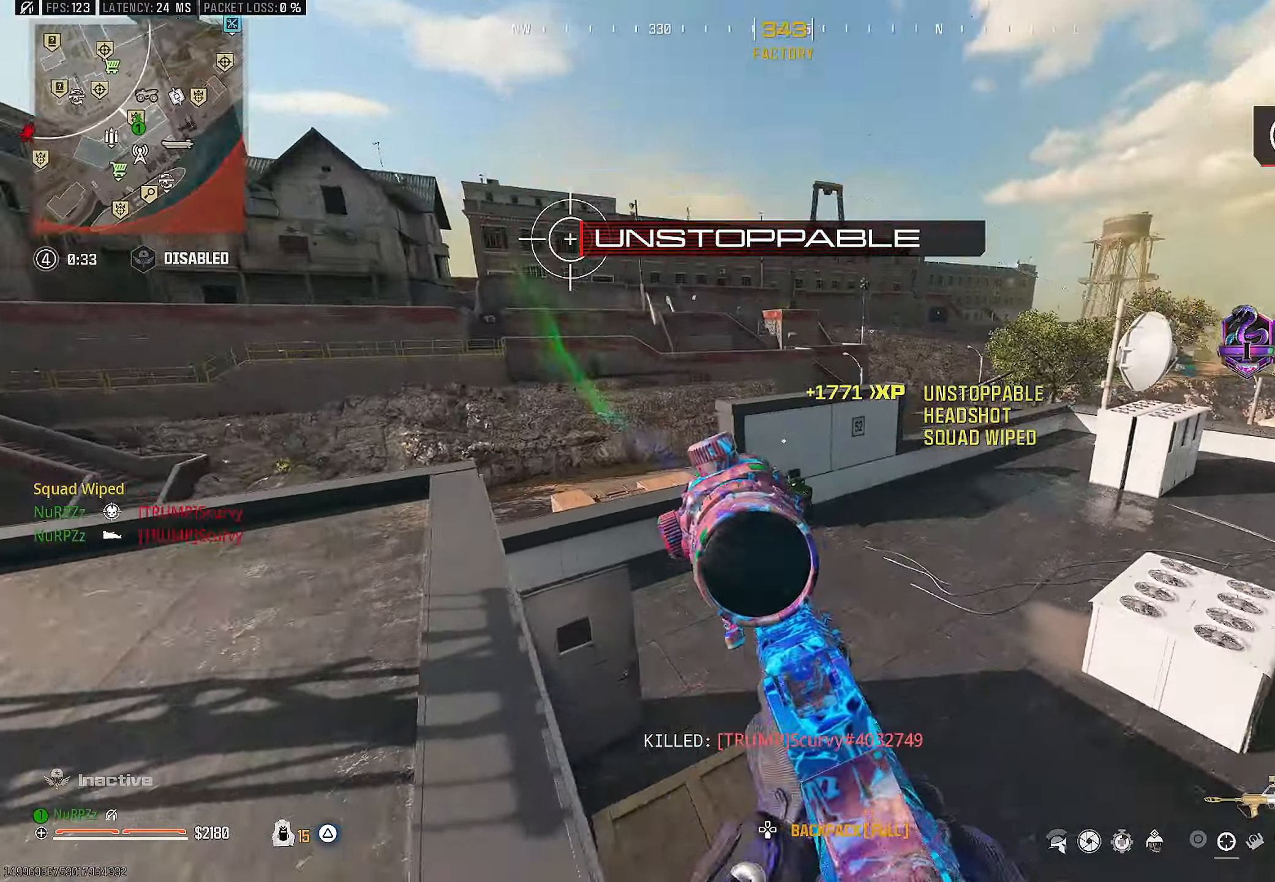
{"buttons": [], "left_stick": "up-right", "right_stick": "center", "events": [[267, "right_stick", "center"], [300, "left_stick", "up-right"], [367, "right_stick", "left"], [500, "right_stick", "center"]]}
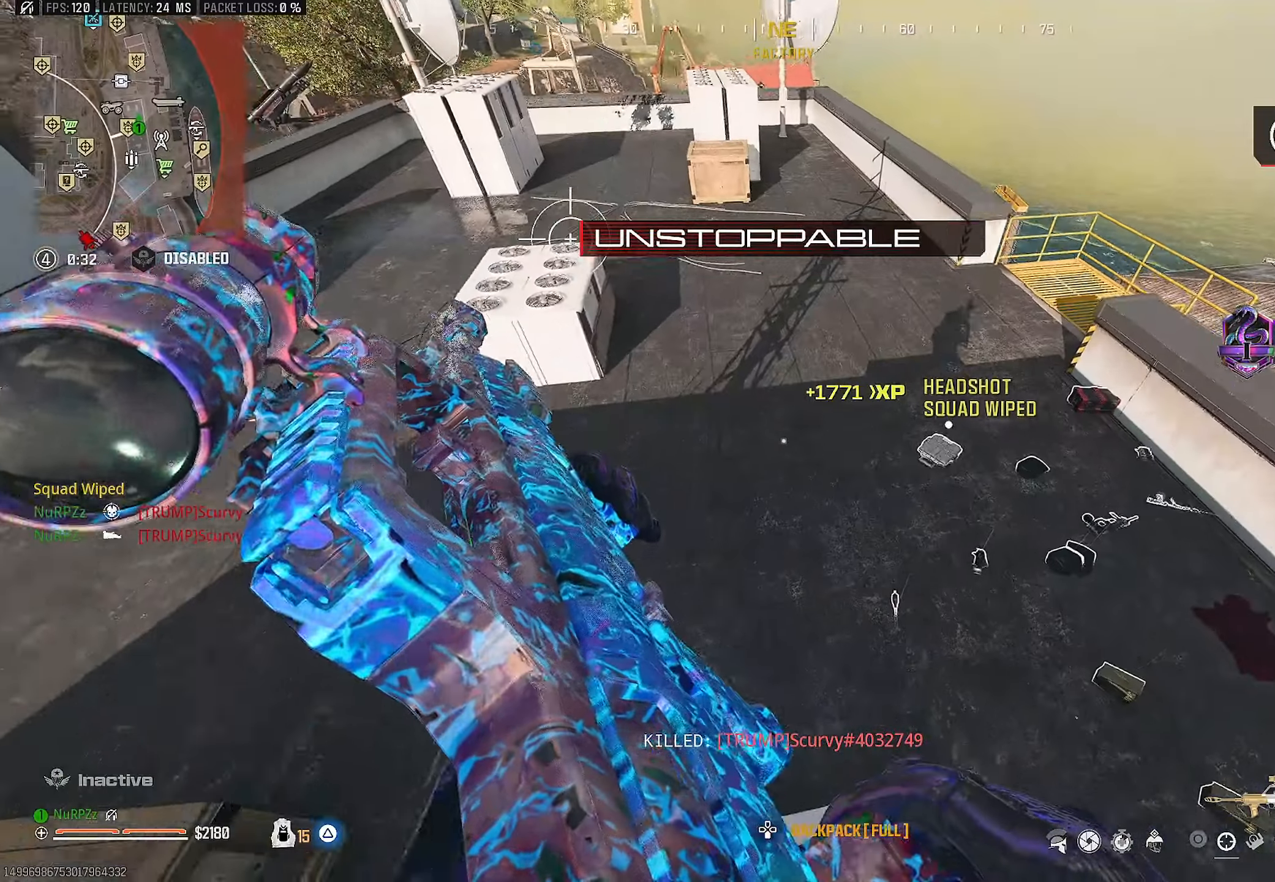
{"buttons": [], "left_stick": "up-left", "right_stick": "right", "events": [[100, "right_stick", "right"], [150, "left_stick", "up-left"], [317, "right_stick", "center"], [384, "right_stick", "right"]]}
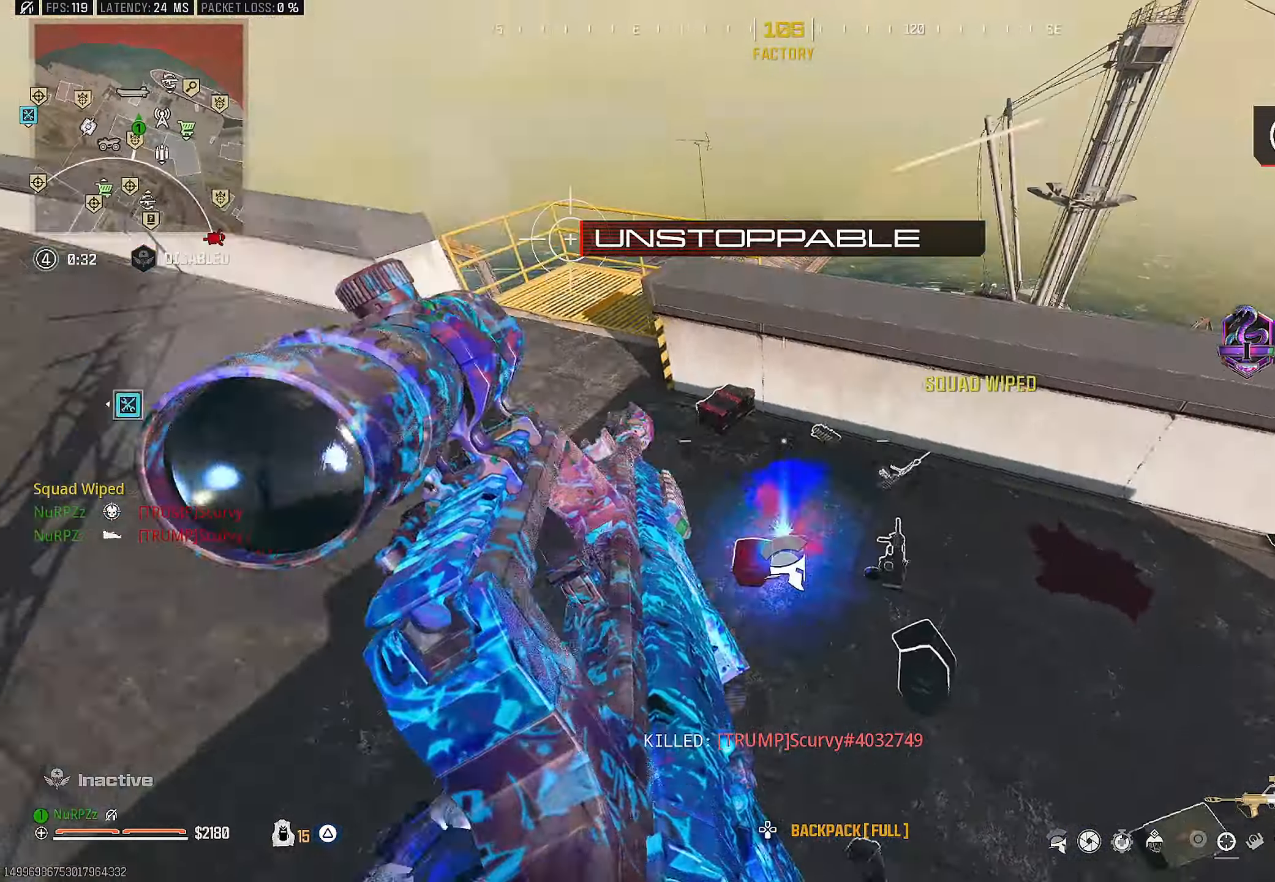
{"buttons": [], "left_stick": "down-left", "right_stick": "up-right", "events": [[250, "left_stick", "left"], [334, "right_stick", "center"], [400, "left_stick", "down-left"], [434, "right_stick", "right"], [500, "right_stick", "up-right"]]}
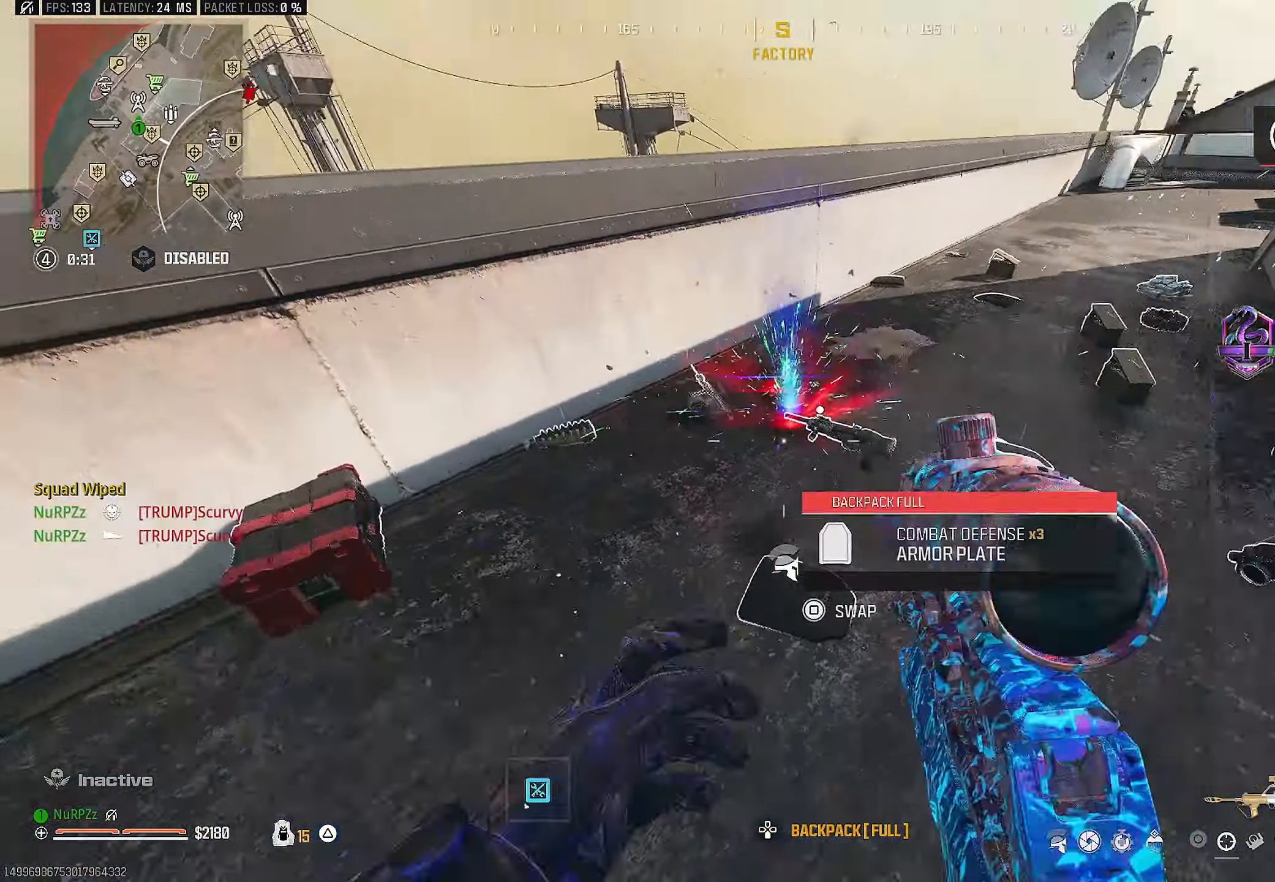
{"buttons": [], "left_stick": "up-right", "right_stick": "center", "events": [[84, "left_stick", "down-right"], [134, "left_stick", "up-right"], [150, "L3", "down"], [284, "right_stick", "center"], [484, "L3", "up"]]}
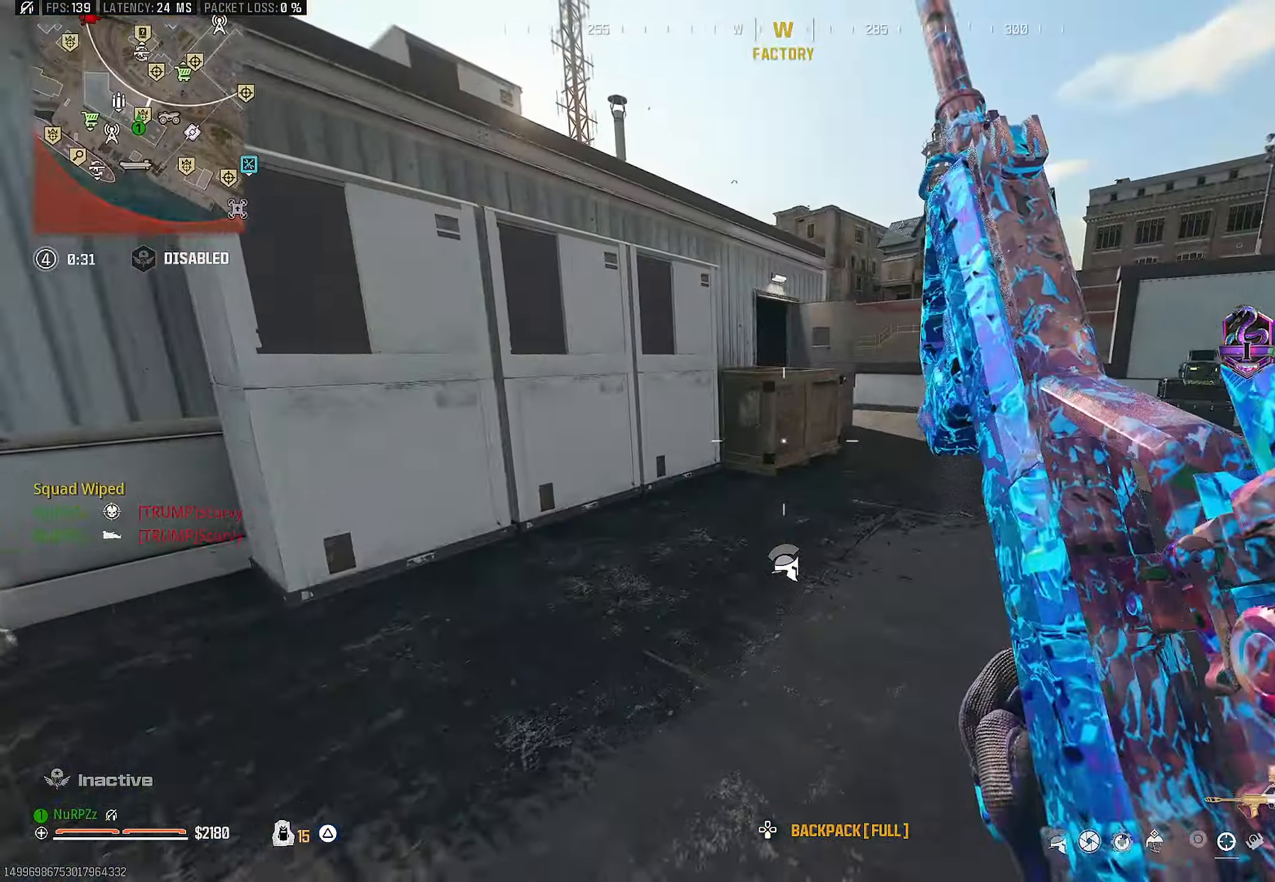
{"buttons": ["L3"], "left_stick": "up", "right_stick": "center", "events": [[17, "R3", "down"], [84, "right_stick", "right"], [117, "R3", "up"], [200, "right_stick", "center"], [250, "CROSS", "down"], [284, "L3", "down"], [384, "CROSS", "up"], [384, "L3", "up"], [384, "SQUARE", "down"], [384, "left_stick", "up"], [467, "L3", "down"], [467, "SQUARE", "up"]]}
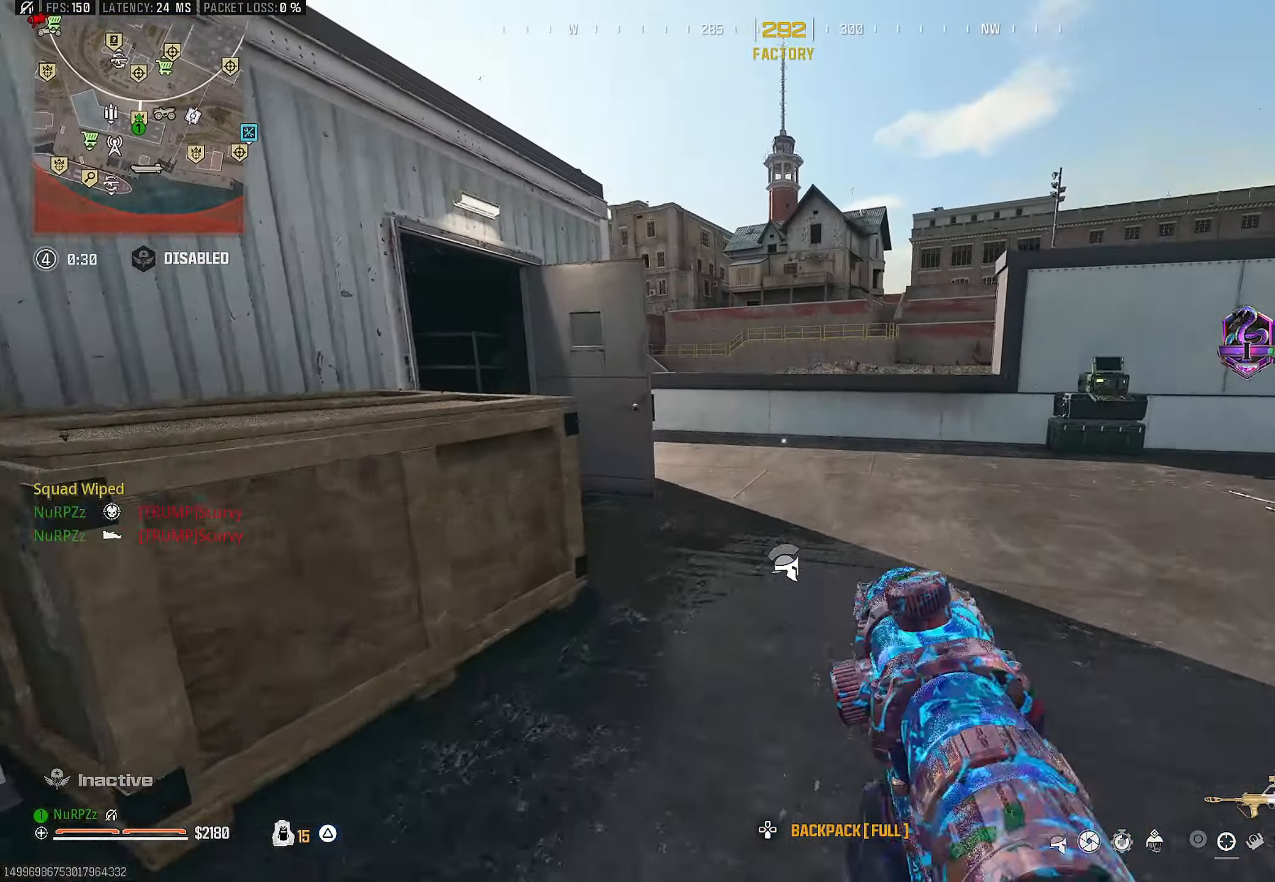
{"buttons": [], "left_stick": "up", "right_stick": "center", "events": [[84, "L3", "up"]]}
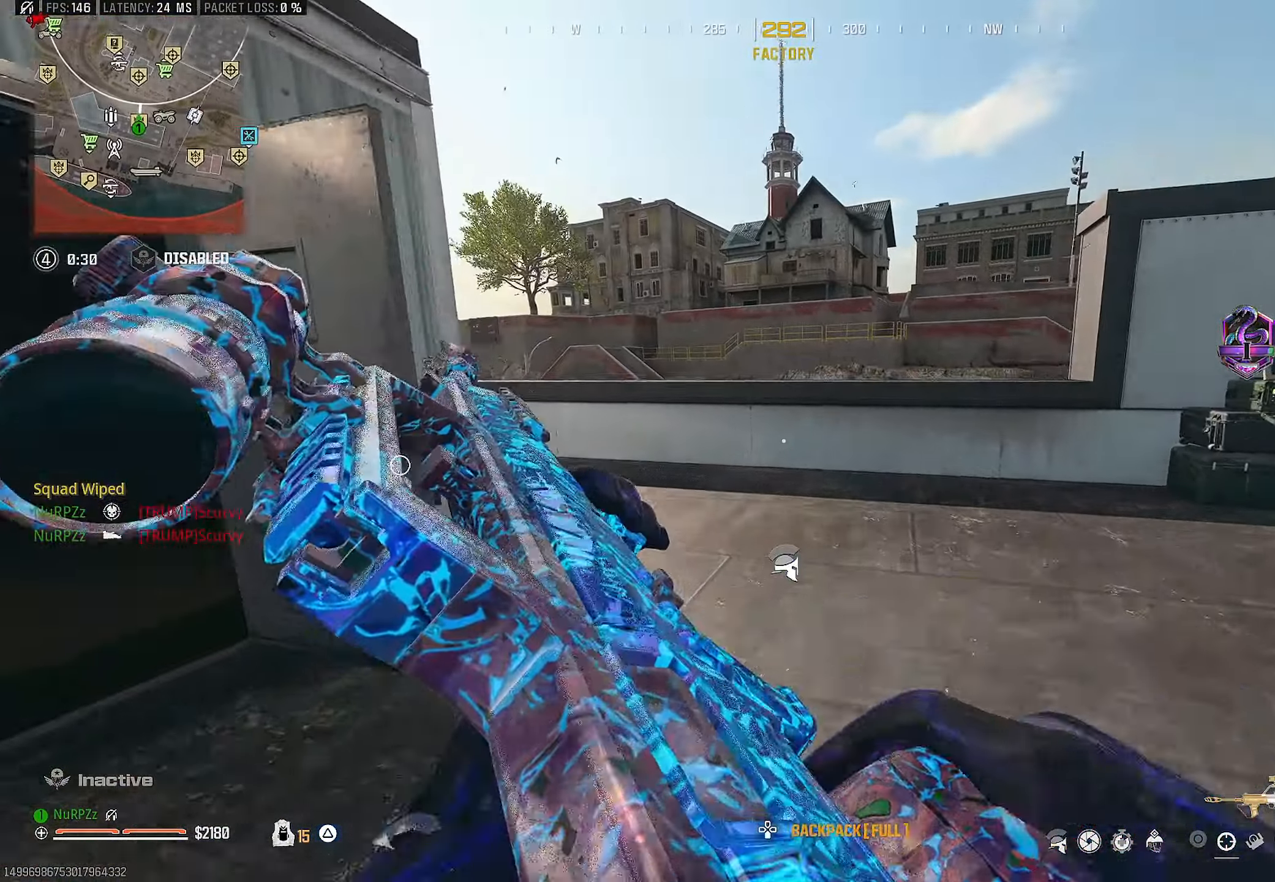
{"buttons": [], "left_stick": "up", "right_stick": "center", "events": []}
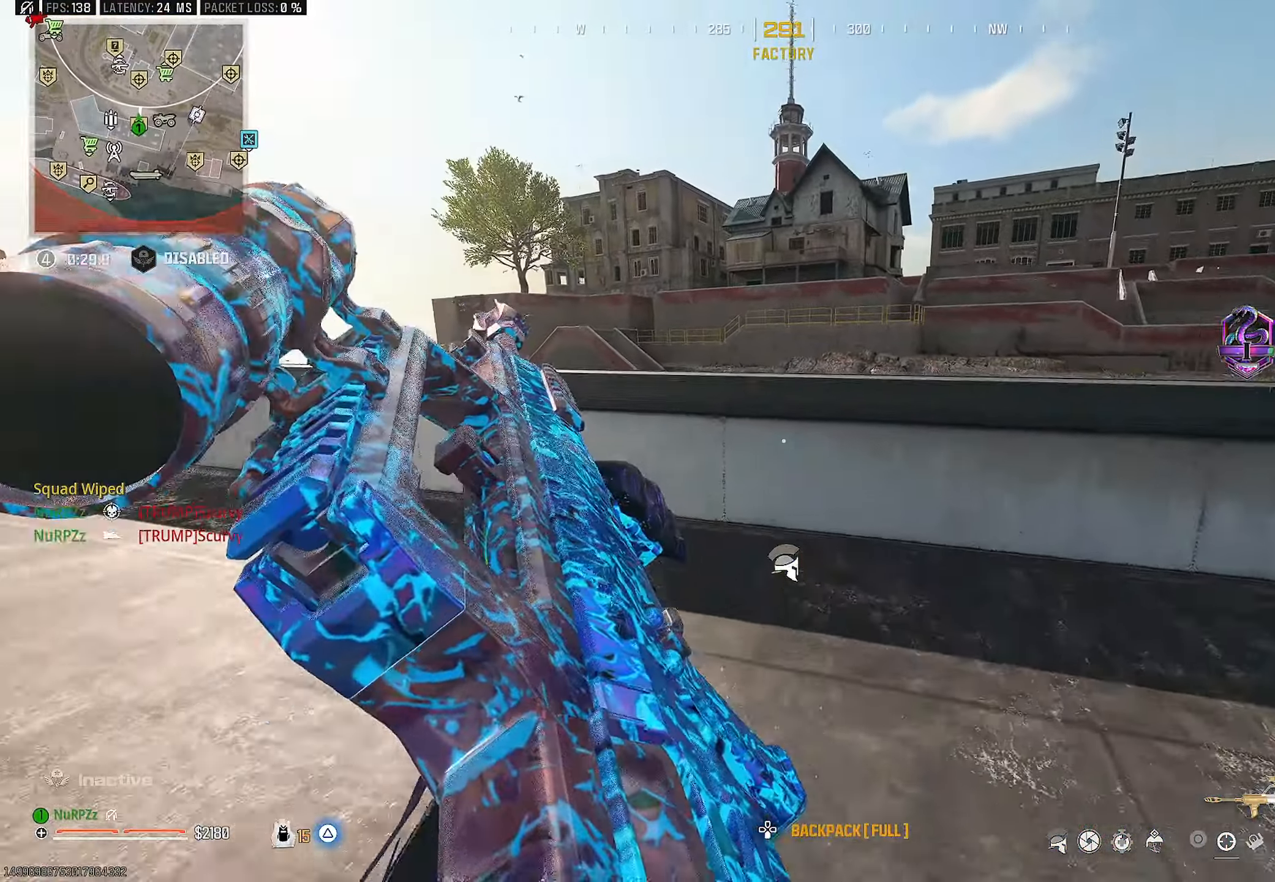
{"buttons": ["CROSS"], "left_stick": "up", "right_stick": "down", "events": [[150, "right_stick", "down"], [234, "CROSS", "down"], [367, "CROSS", "up"], [450, "CROSS", "down"]]}
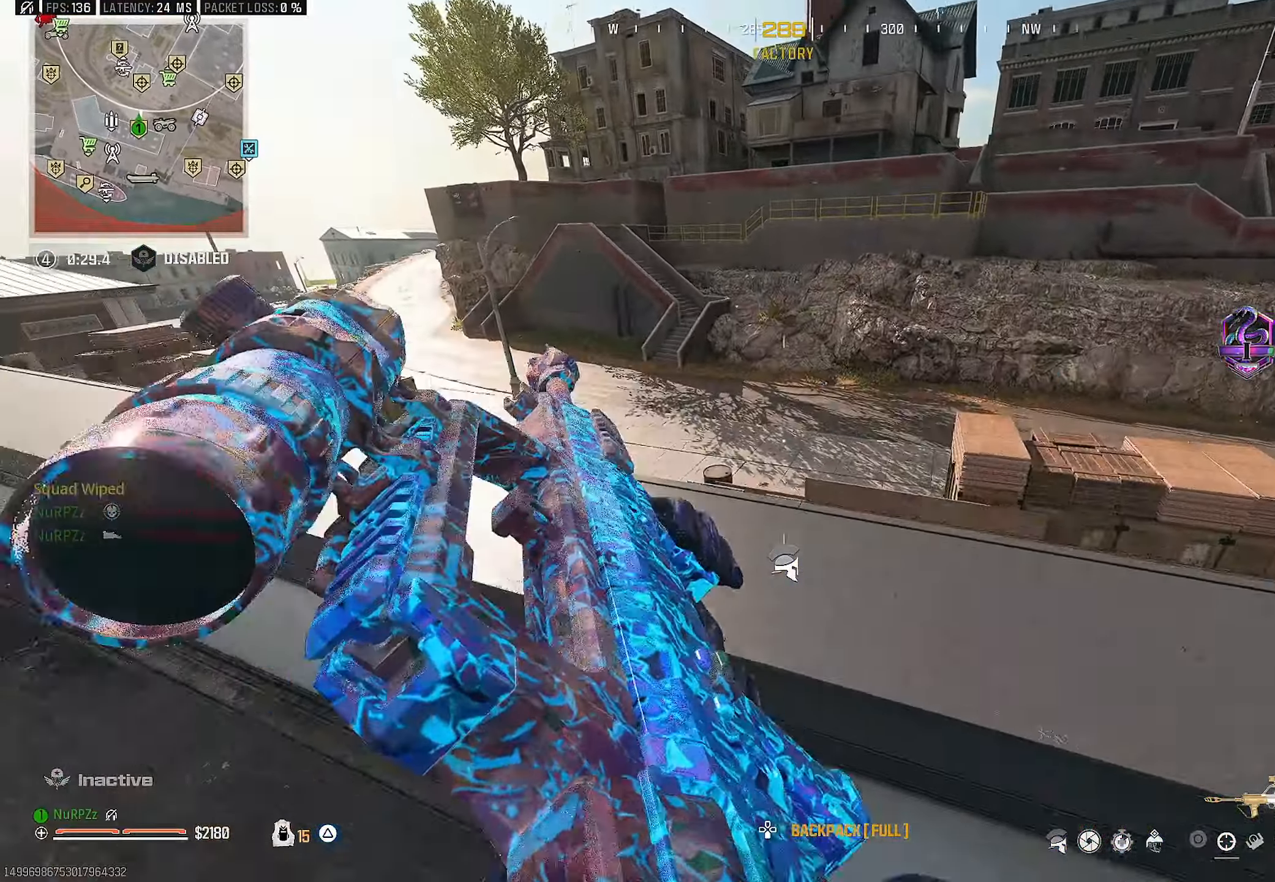
{"buttons": [], "left_stick": "up", "right_stick": "right", "events": [[200, "CROSS", "up"], [350, "L3", "down"], [384, "right_stick", "center"], [484, "right_stick", "right"], [500, "L3", "up"]]}
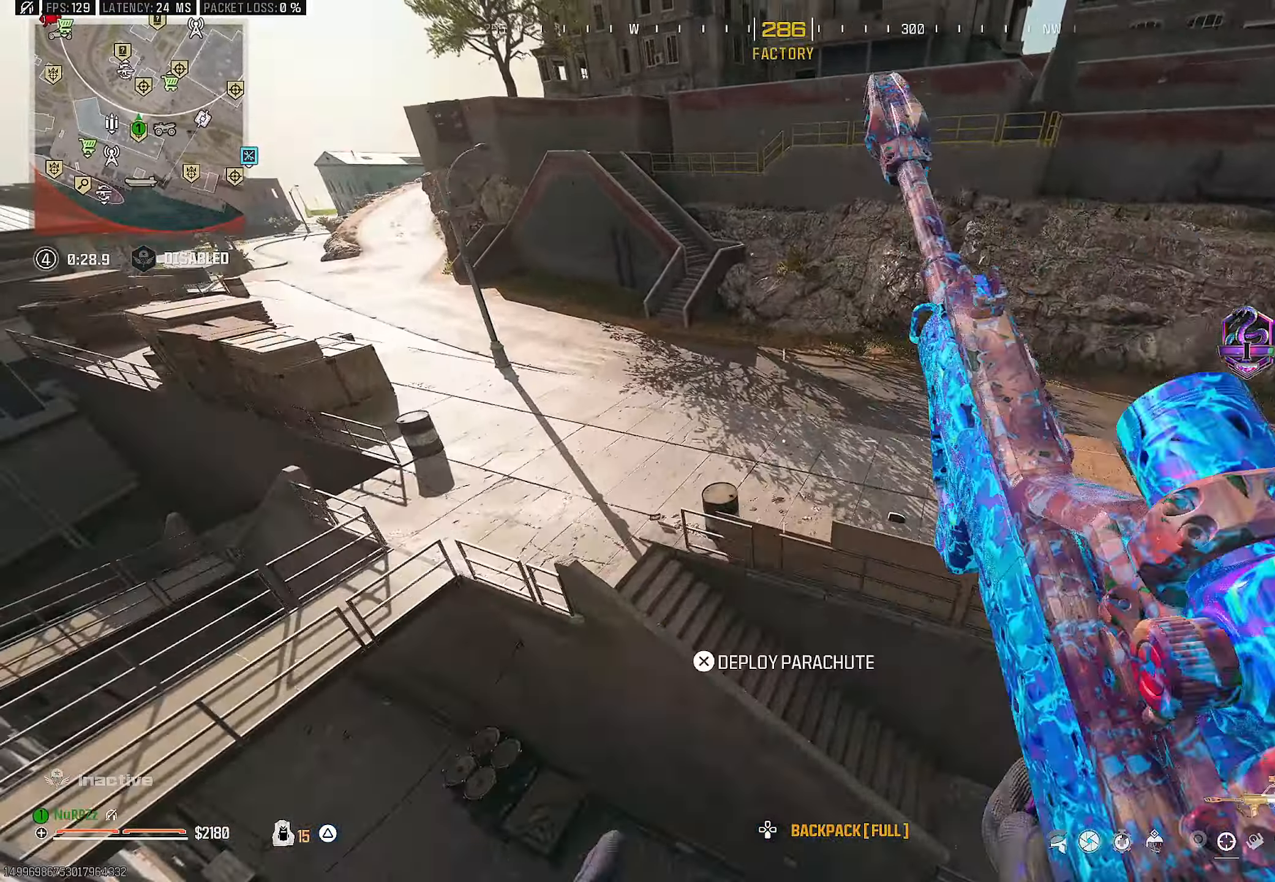
{"buttons": ["CROSS"], "left_stick": "up-left", "right_stick": "center", "events": [[34, "CROSS", "down"], [150, "CROSS", "up"], [167, "left_stick", "up-left"], [267, "CROSS", "down"], [300, "right_stick", "center"], [400, "CROSS", "up"], [467, "CROSS", "down"]]}
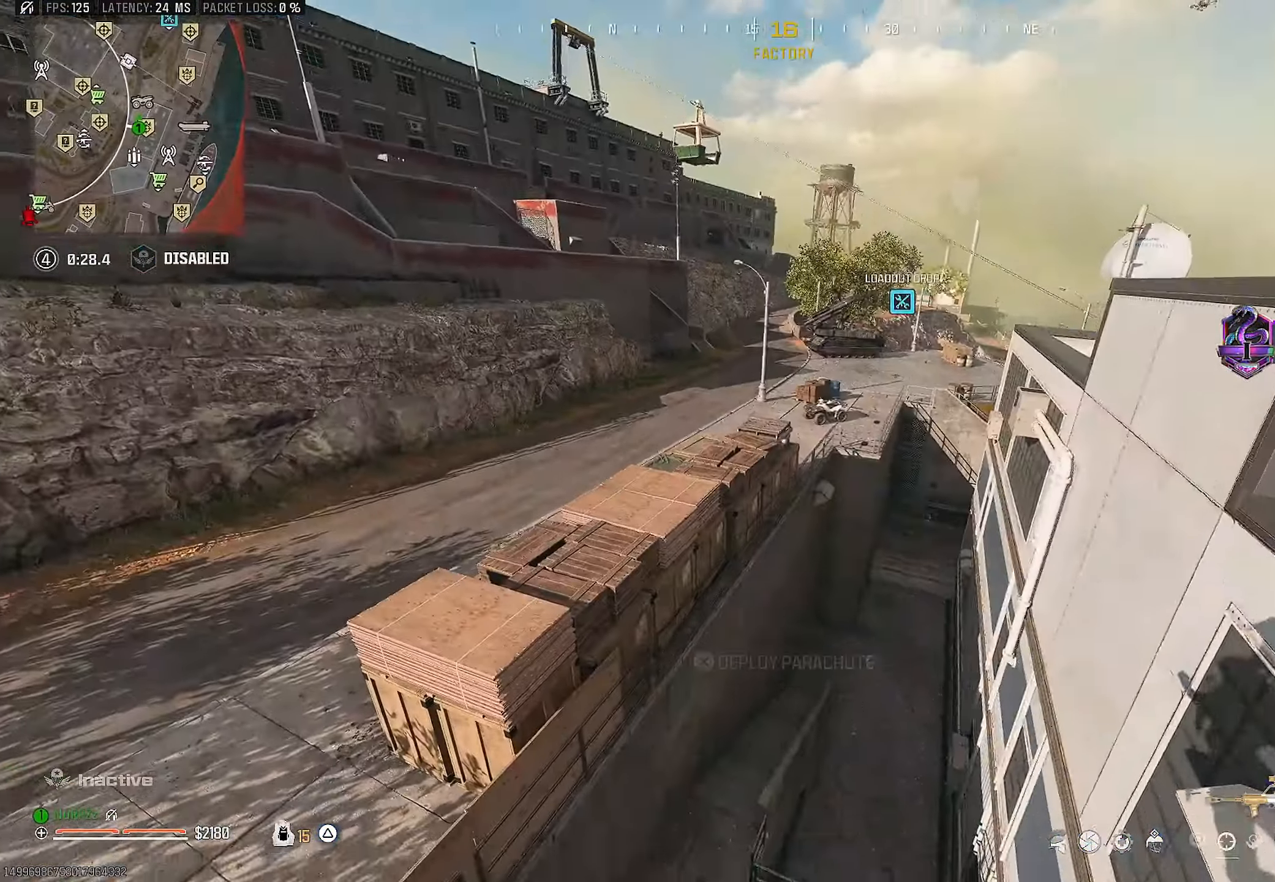
{"buttons": [], "left_stick": "left", "right_stick": "left", "events": [[100, "right_stick", "up-left"], [117, "CROSS", "up"], [167, "left_stick", "left"], [400, "right_stick", "left"]]}